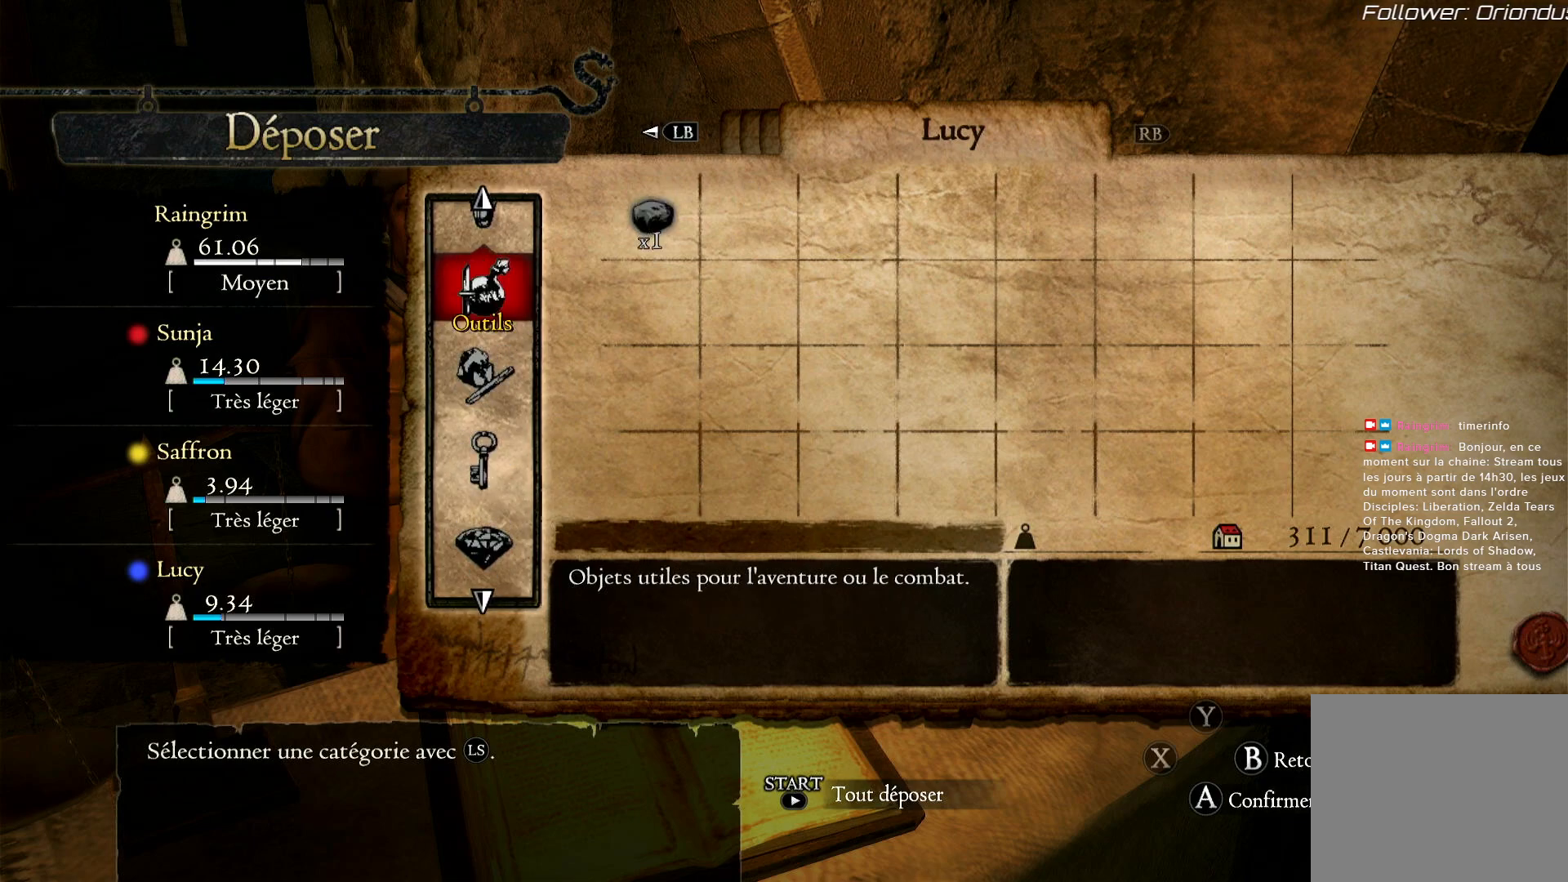
Gameplay with a controller (Xbox layout); each line is a JSON object with the inputs held at the frame after it. "events" lists button and stick changes between this image and that frame as [ms after this image, input, new state], when the widget could be followed in between.
{"buttons": [], "left_stick": "center", "right_stick": "center", "events": [[83, "A", "down"], [183, "A", "up"]]}
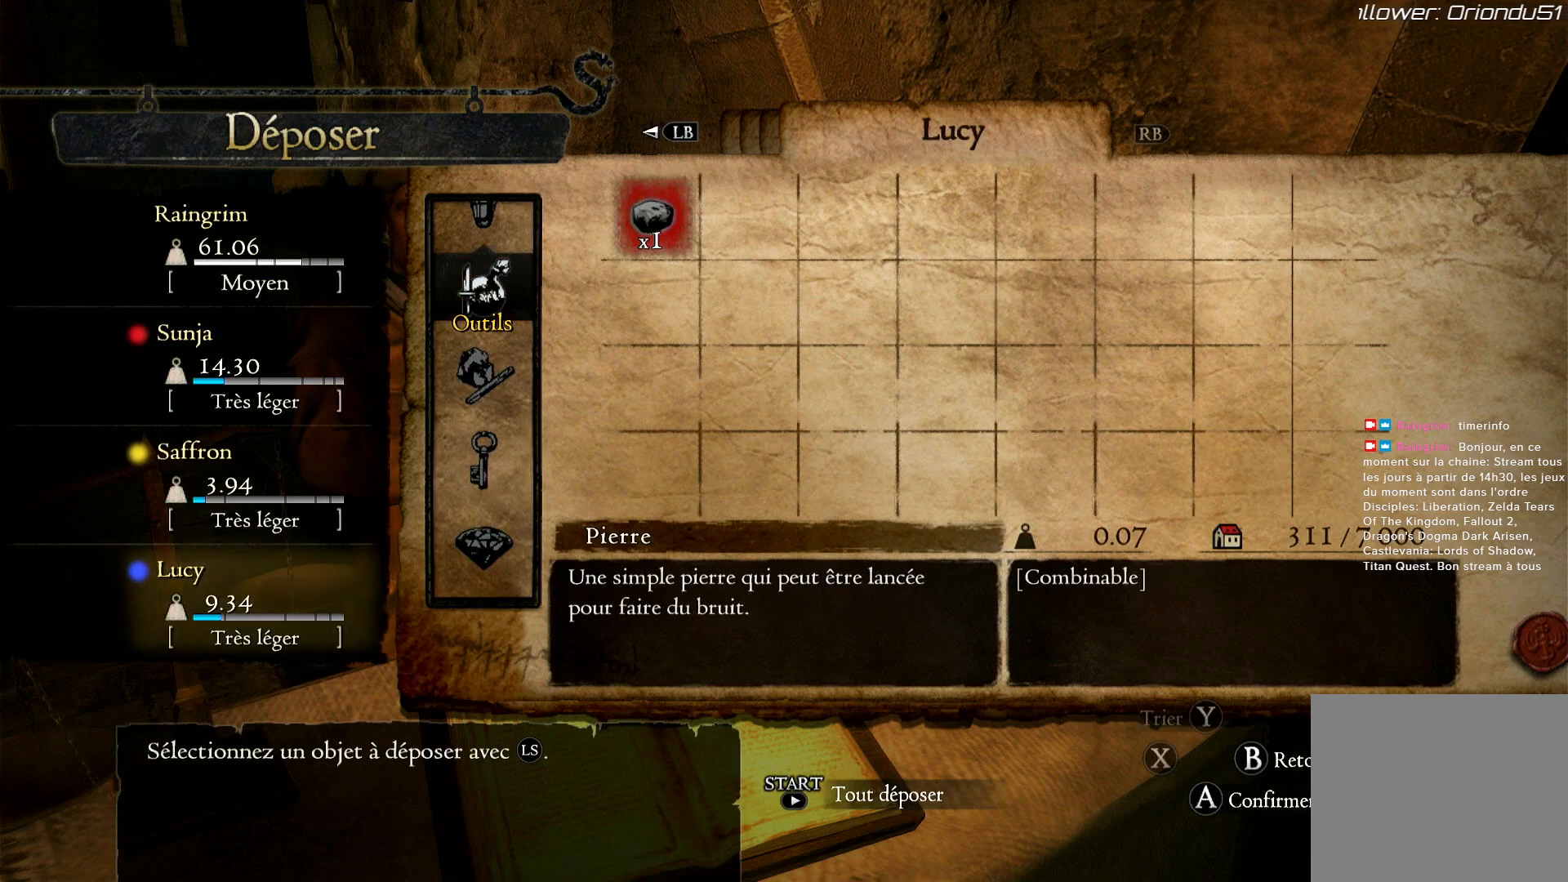
{"buttons": [], "left_stick": "center", "right_stick": "center", "events": [[50, "A", "down"], [167, "A", "up"], [450, "B", "down"], [500, "B", "up"]]}
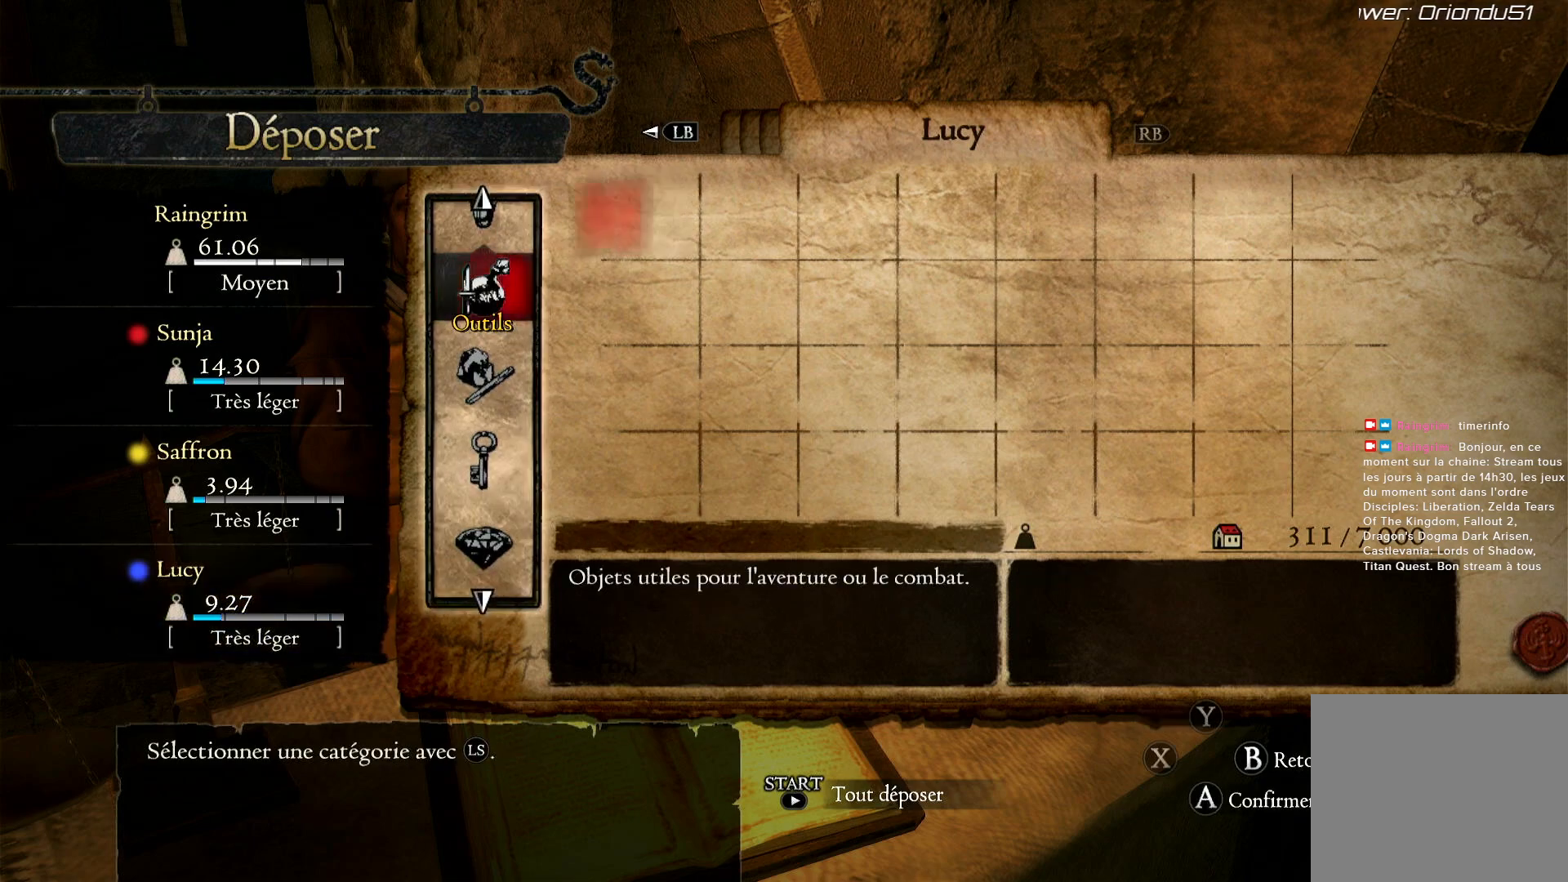
{"buttons": [], "left_stick": "center", "right_stick": "center", "events": [[150, "left_stick", "up"], [350, "left_stick", "center"]]}
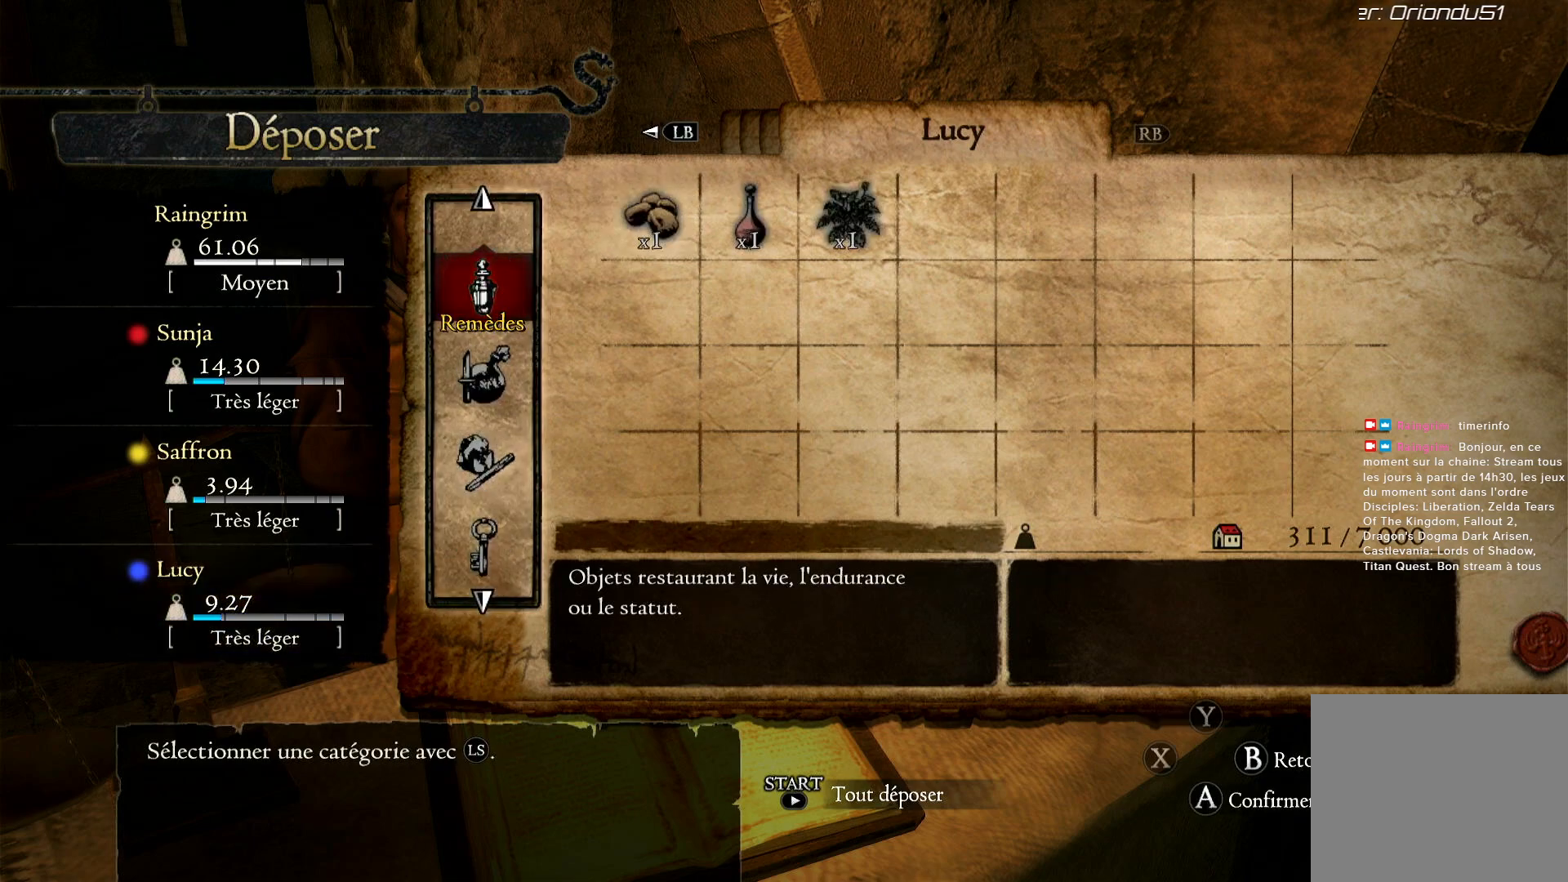
{"buttons": ["A"], "left_stick": "center", "right_stick": "center", "events": [[50, "A", "down"], [183, "A", "up"], [267, "A", "down"], [367, "A", "up"], [483, "A", "down"]]}
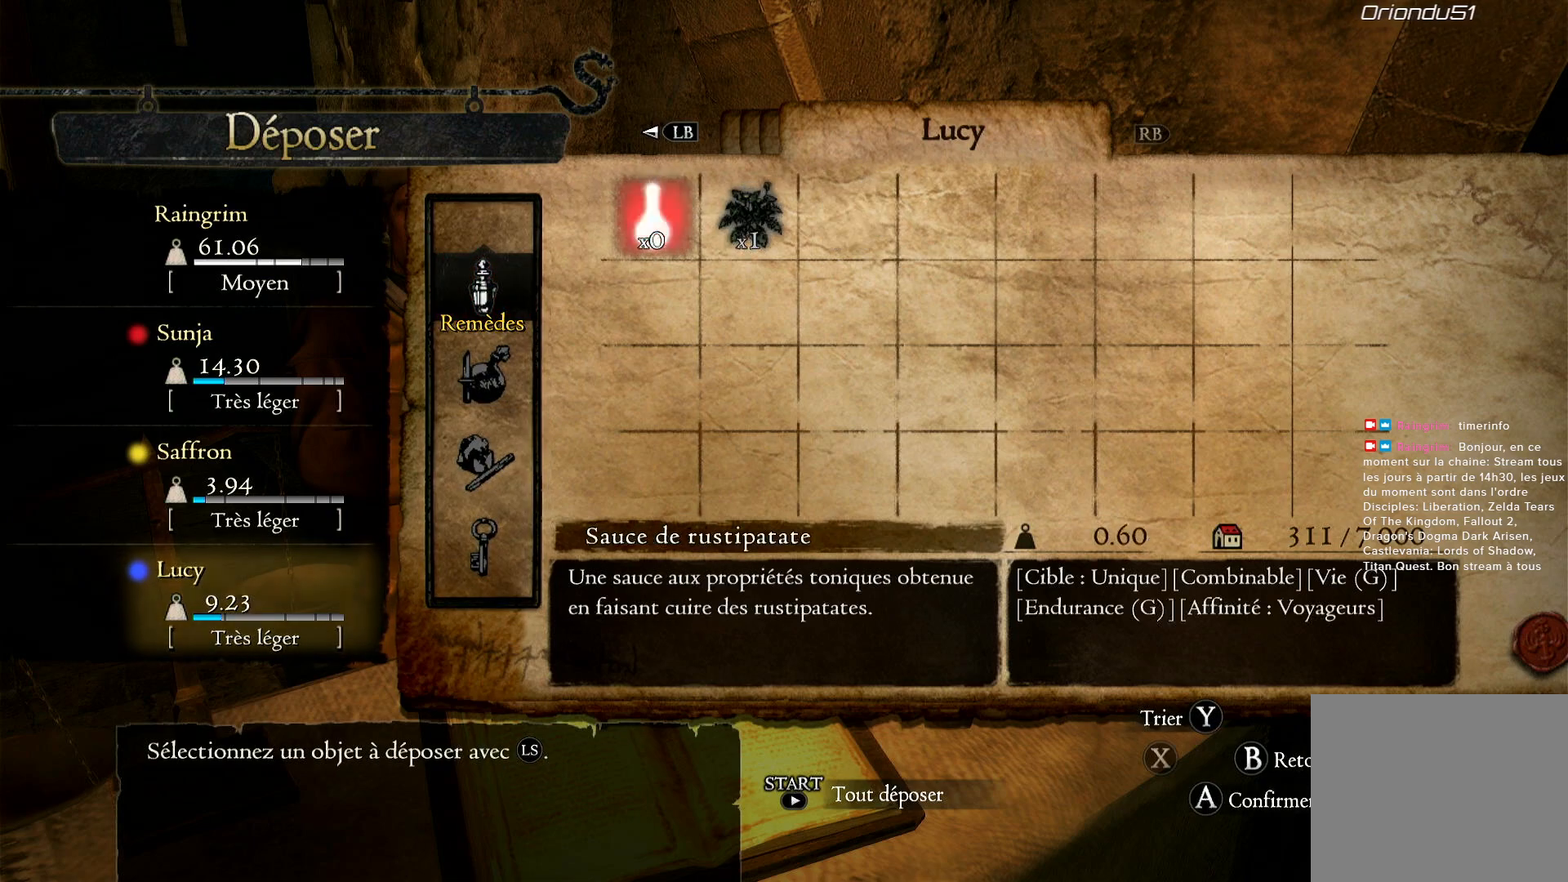
{"buttons": [], "left_stick": "center", "right_stick": "center", "events": [[83, "A", "up"], [183, "A", "down"], [300, "A", "up"], [383, "A", "down"], [483, "A", "up"]]}
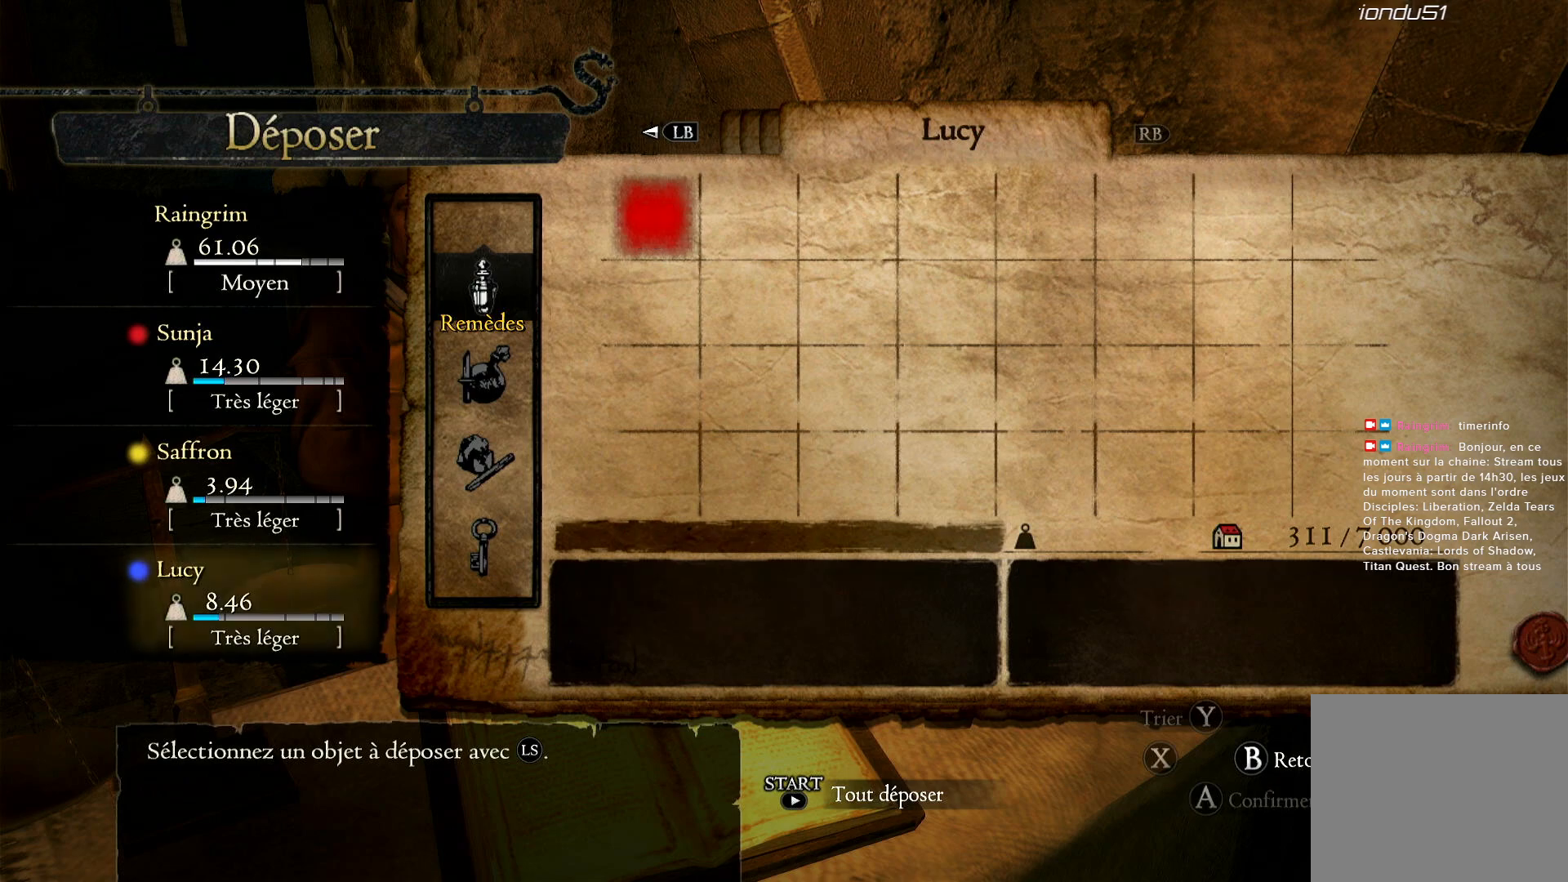
{"buttons": [], "left_stick": "center", "right_stick": "center", "events": [[283, "B", "down"], [350, "B", "up"]]}
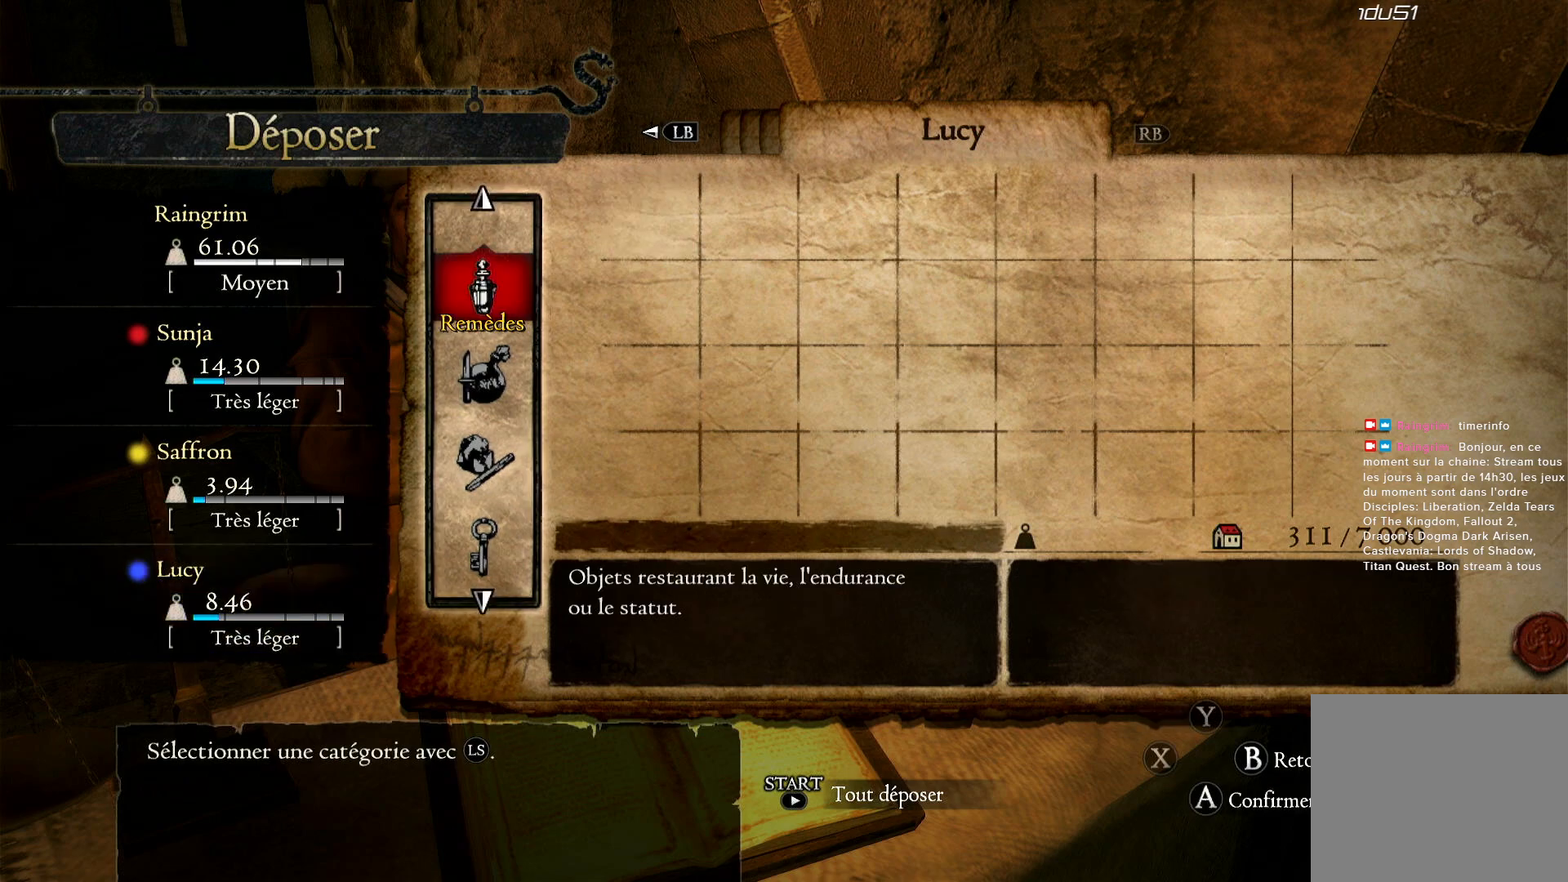
{"buttons": [], "left_stick": "center", "right_stick": "center", "events": [[150, "B", "down"], [283, "B", "up"]]}
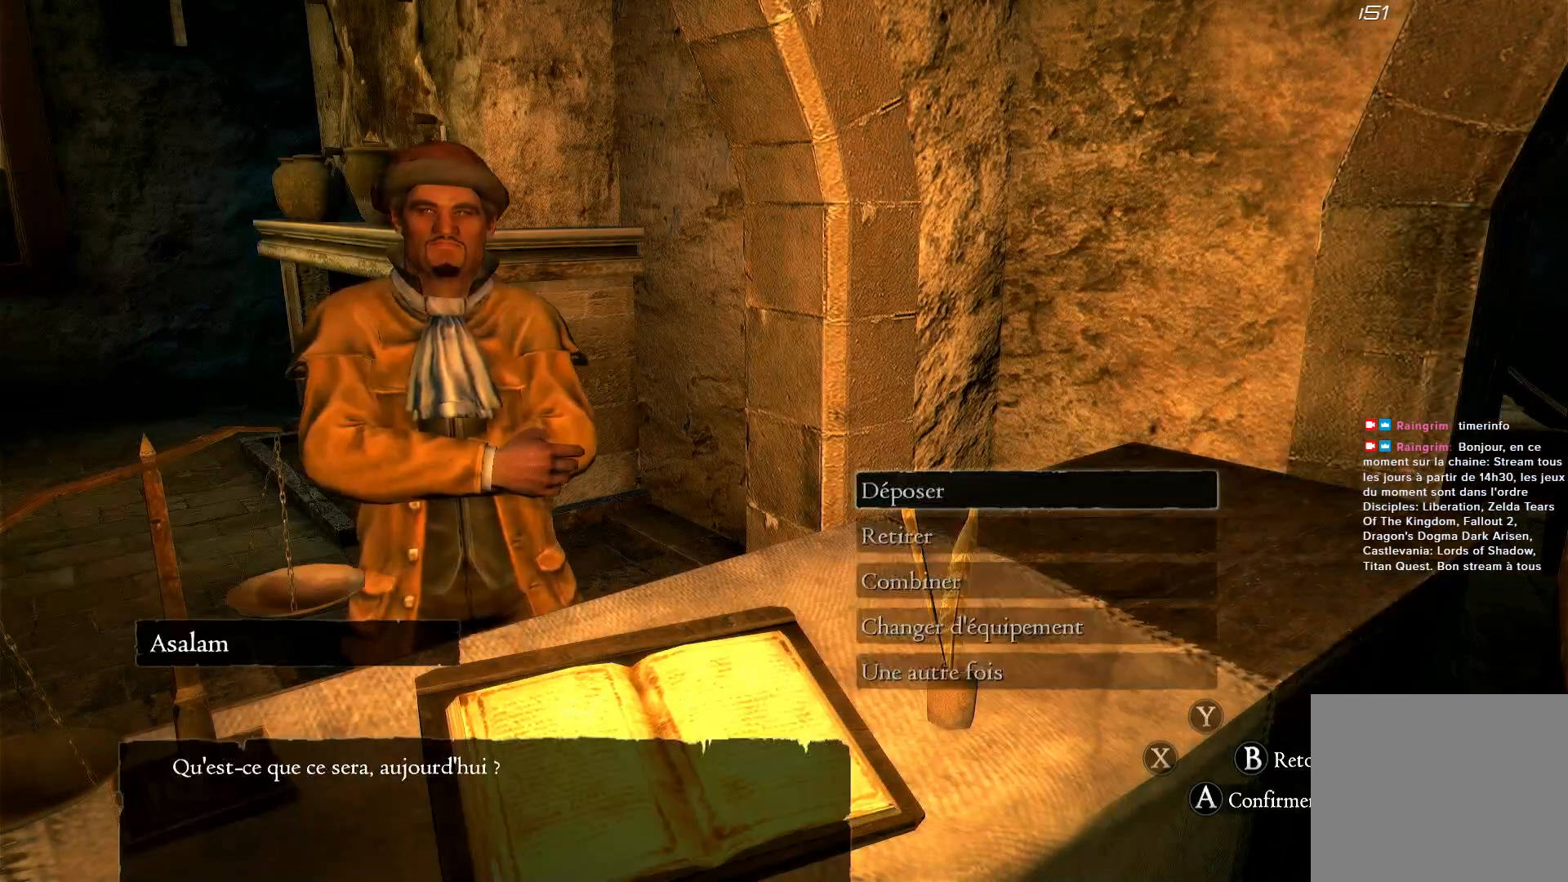
{"buttons": [], "left_stick": "center", "right_stick": "center", "events": []}
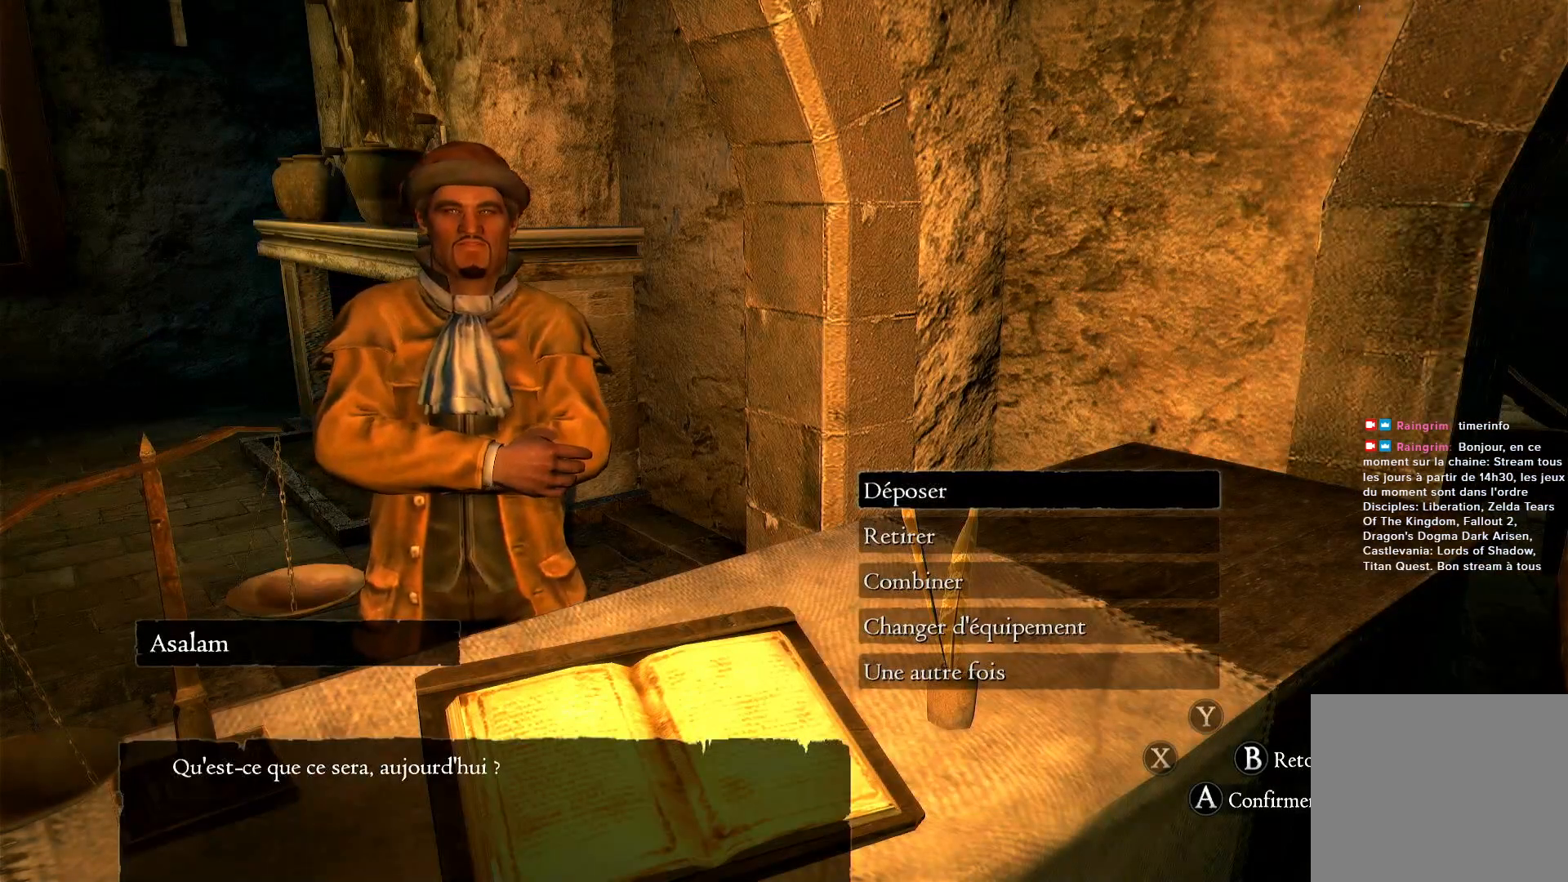
{"buttons": [], "left_stick": "center", "right_stick": "center", "events": [[150, "left_stick", "down"], [350, "left_stick", "center"]]}
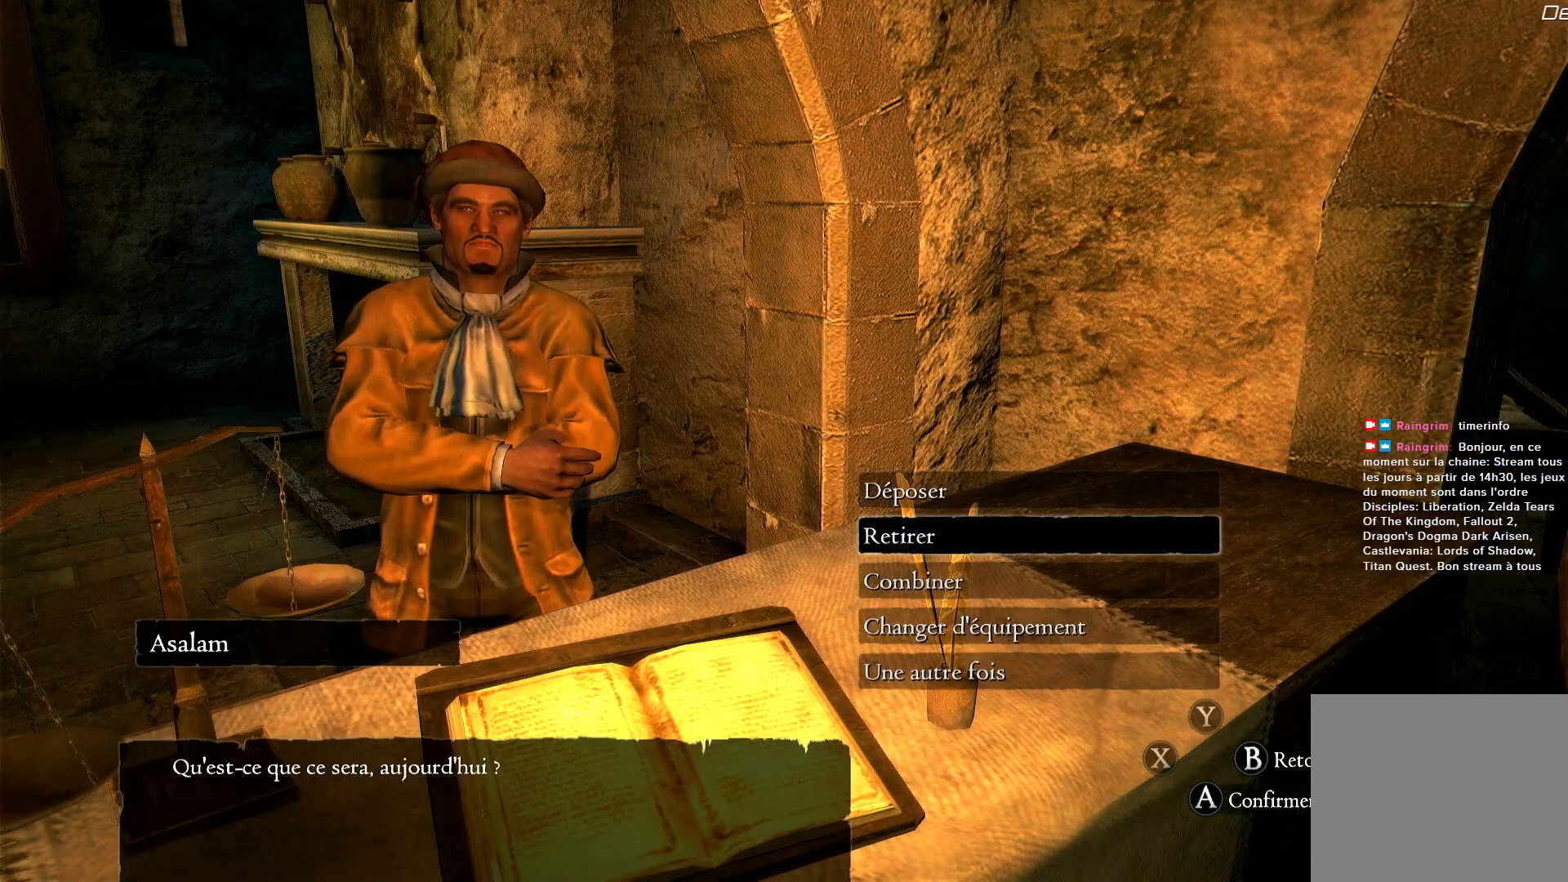
{"buttons": [], "left_stick": "center", "right_stick": "center", "events": [[167, "left_stick", "down"], [317, "left_stick", "center"]]}
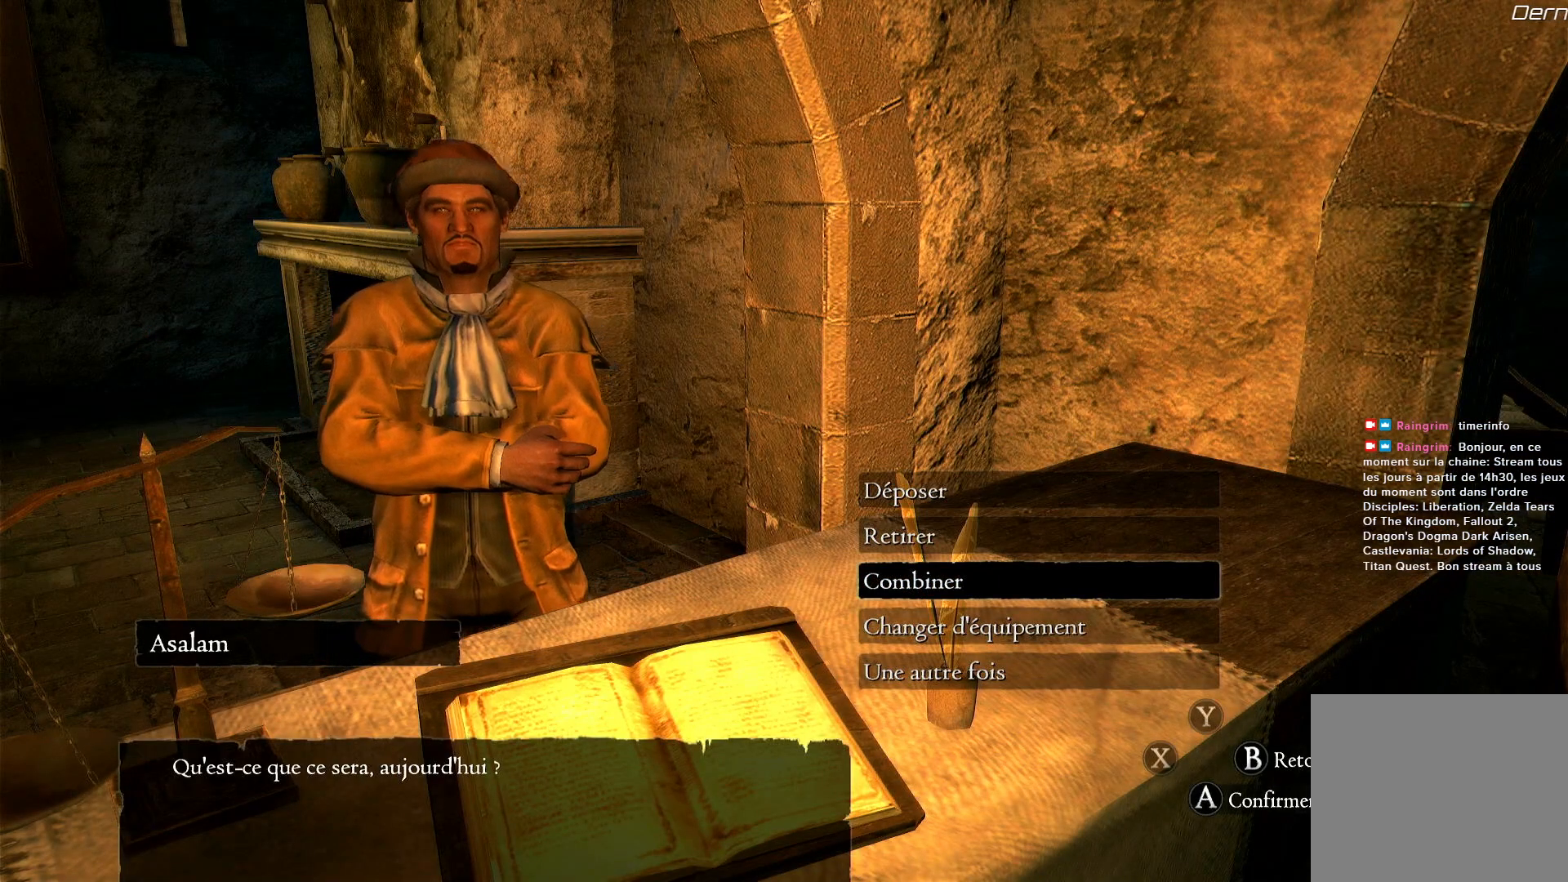
{"buttons": [], "left_stick": "center", "right_stick": "center", "events": [[67, "left_stick", "up"], [250, "left_stick", "center"], [350, "left_stick", "up"], [500, "left_stick", "center"]]}
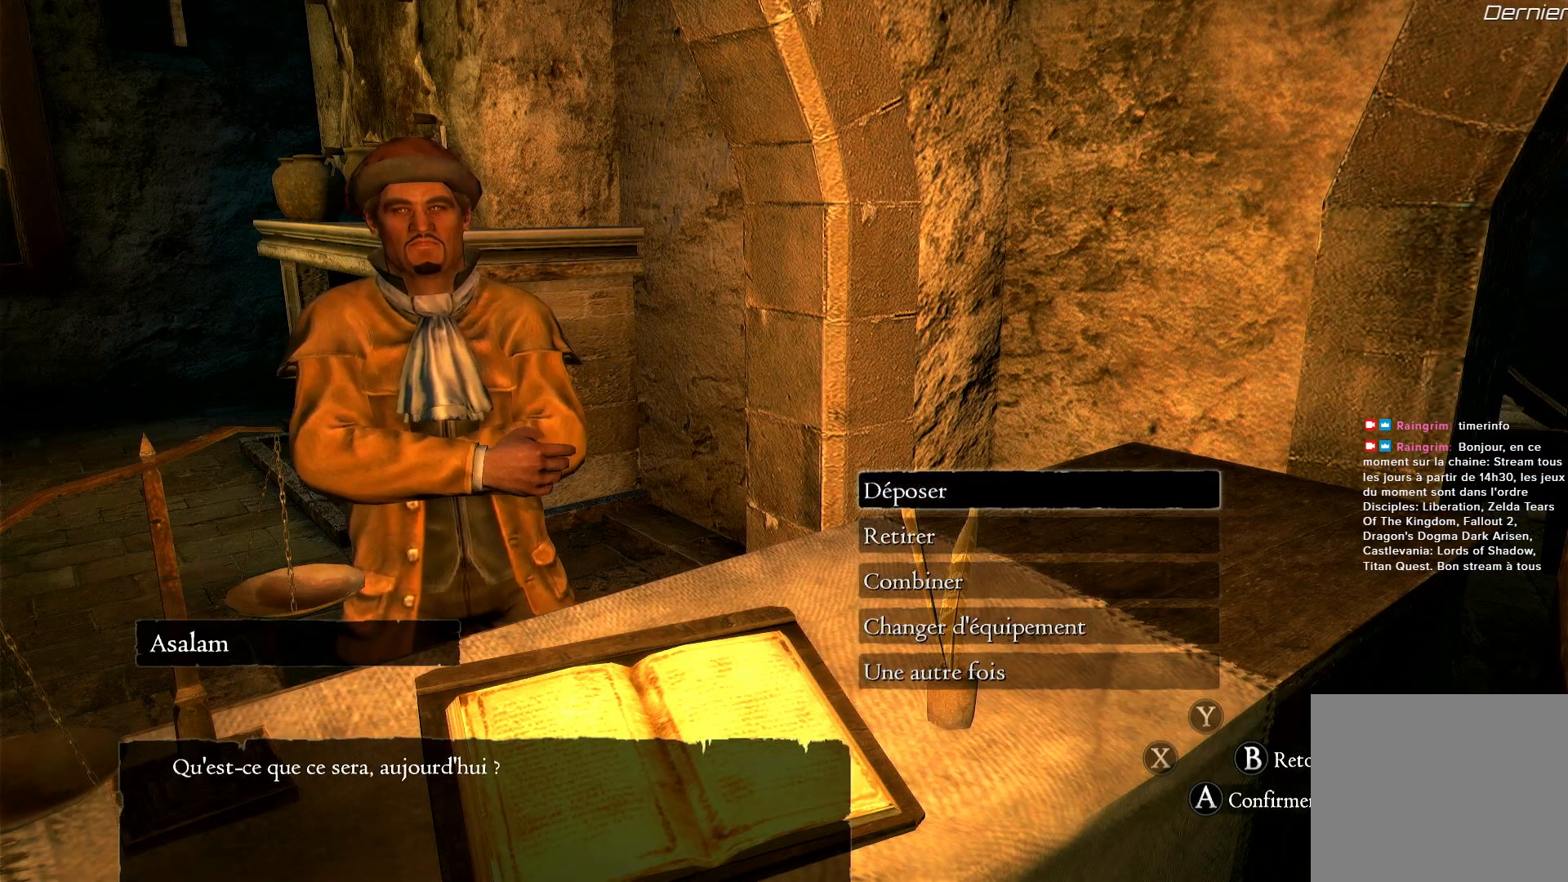
{"buttons": [], "left_stick": "center", "right_stick": "center", "events": [[250, "left_stick", "down"], [450, "left_stick", "center"]]}
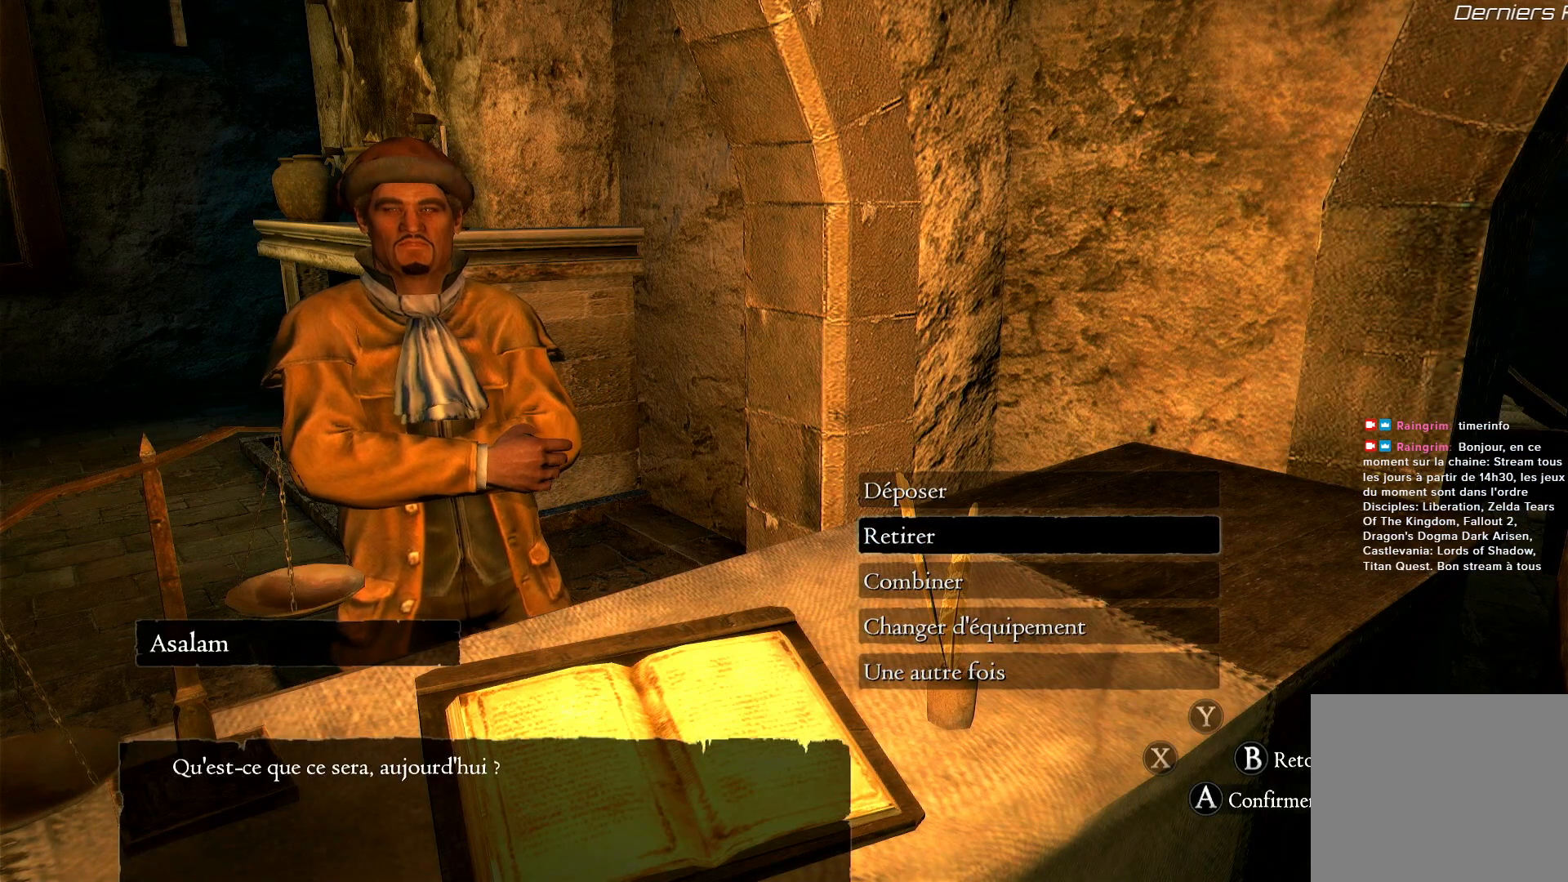
{"buttons": [], "left_stick": "center", "right_stick": "center", "events": [[150, "A", "down"], [267, "A", "up"]]}
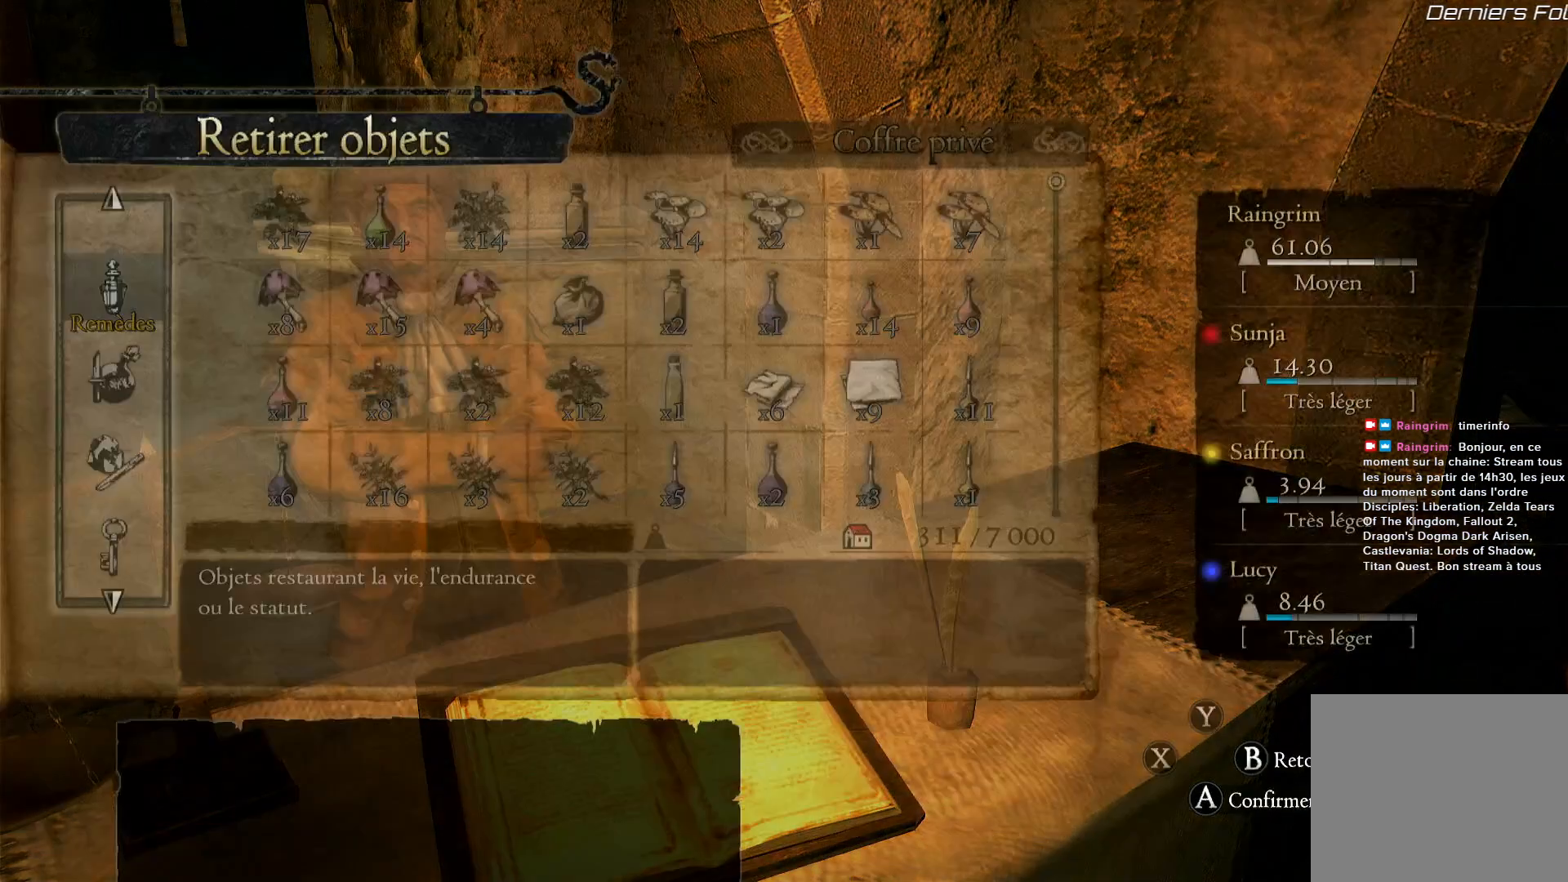
{"buttons": [], "left_stick": "center", "right_stick": "center", "events": []}
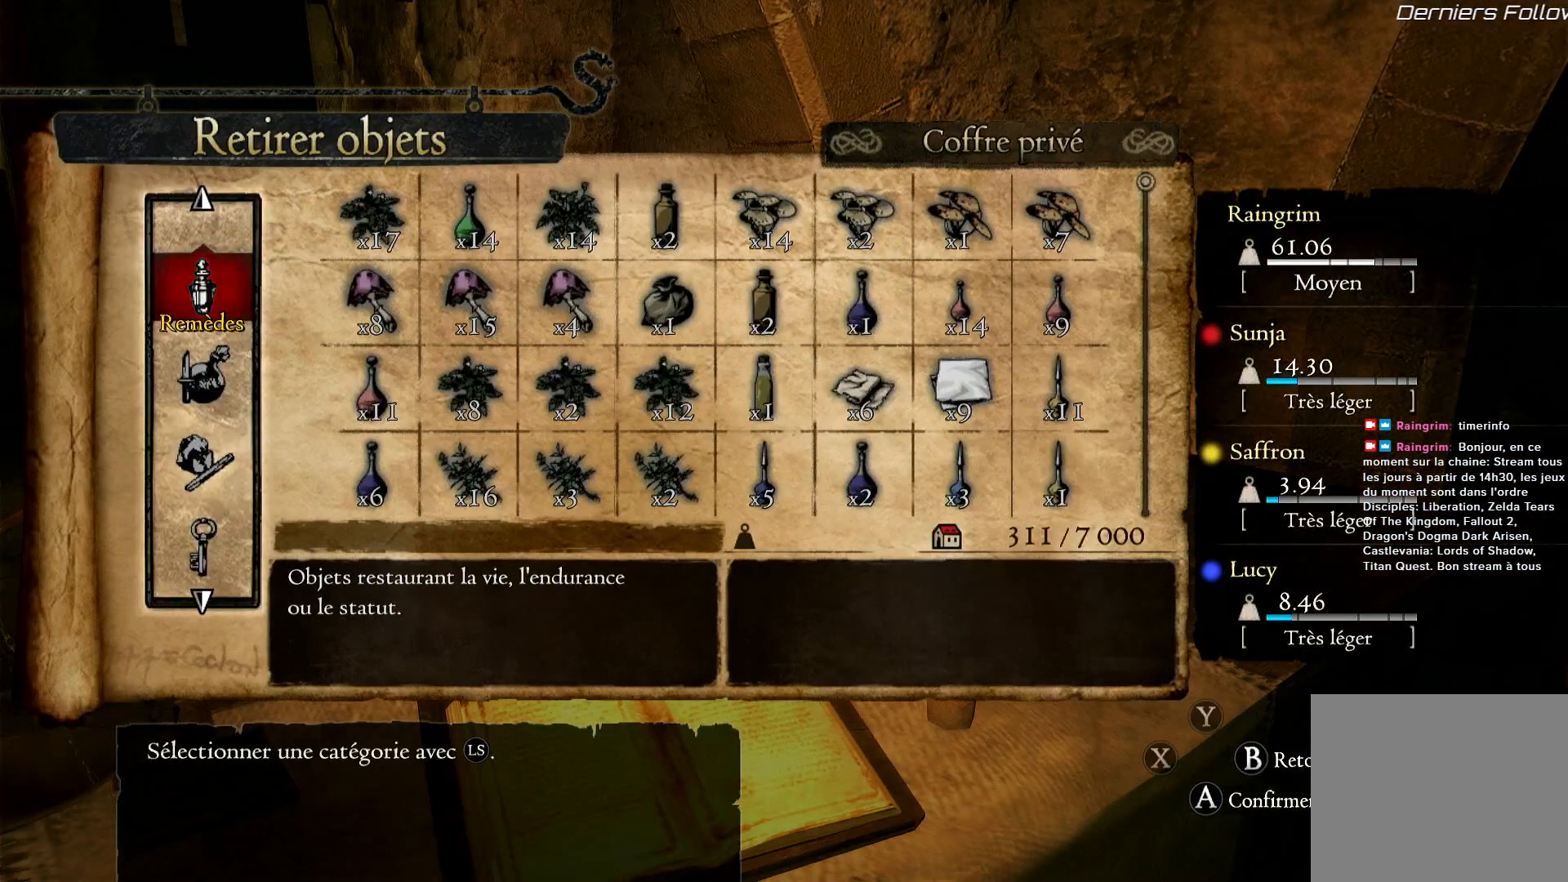
{"buttons": [], "left_stick": "center", "right_stick": "center", "events": [[250, "left_stick", "down"], [500, "left_stick", "center"]]}
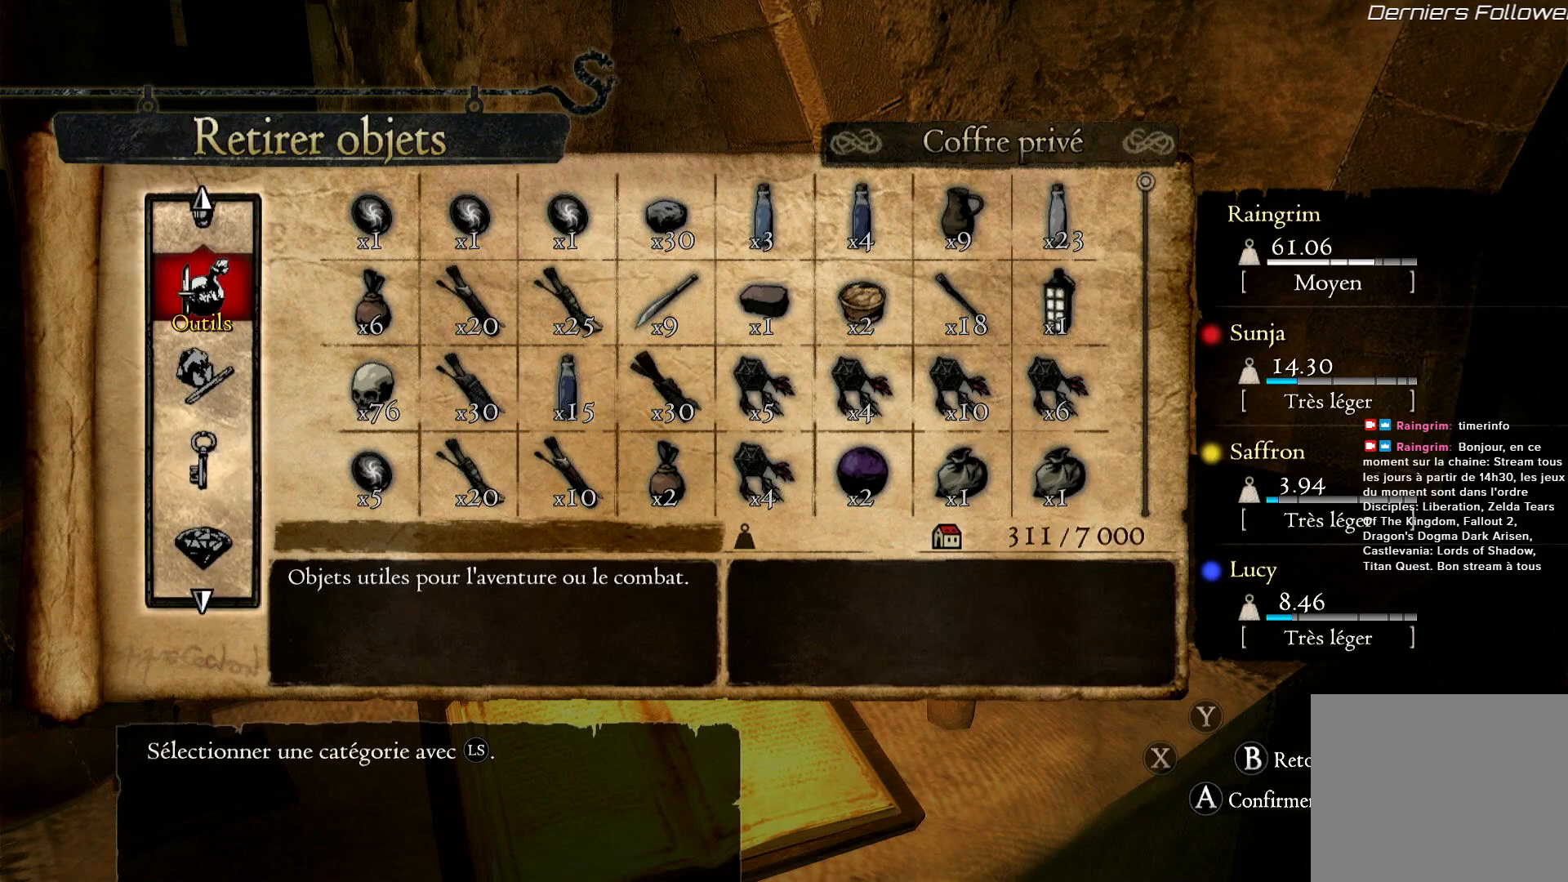
{"buttons": [], "left_stick": "down", "right_stick": "center", "events": [[300, "left_stick", "down"]]}
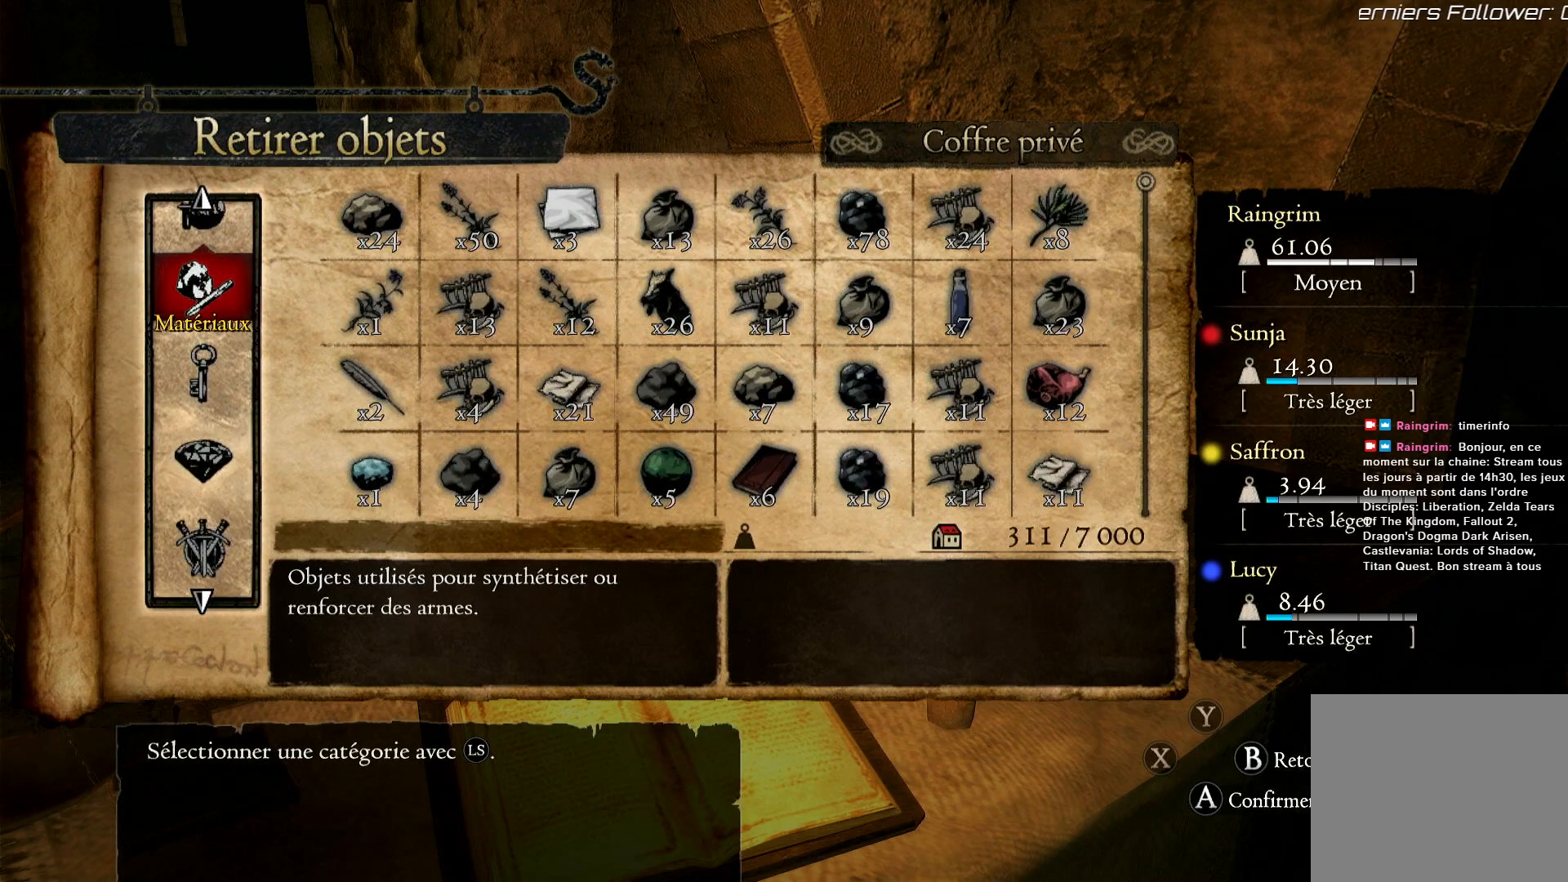
{"buttons": [], "left_stick": "down", "right_stick": "center", "events": [[50, "left_stick", "center"], [300, "left_stick", "down"]]}
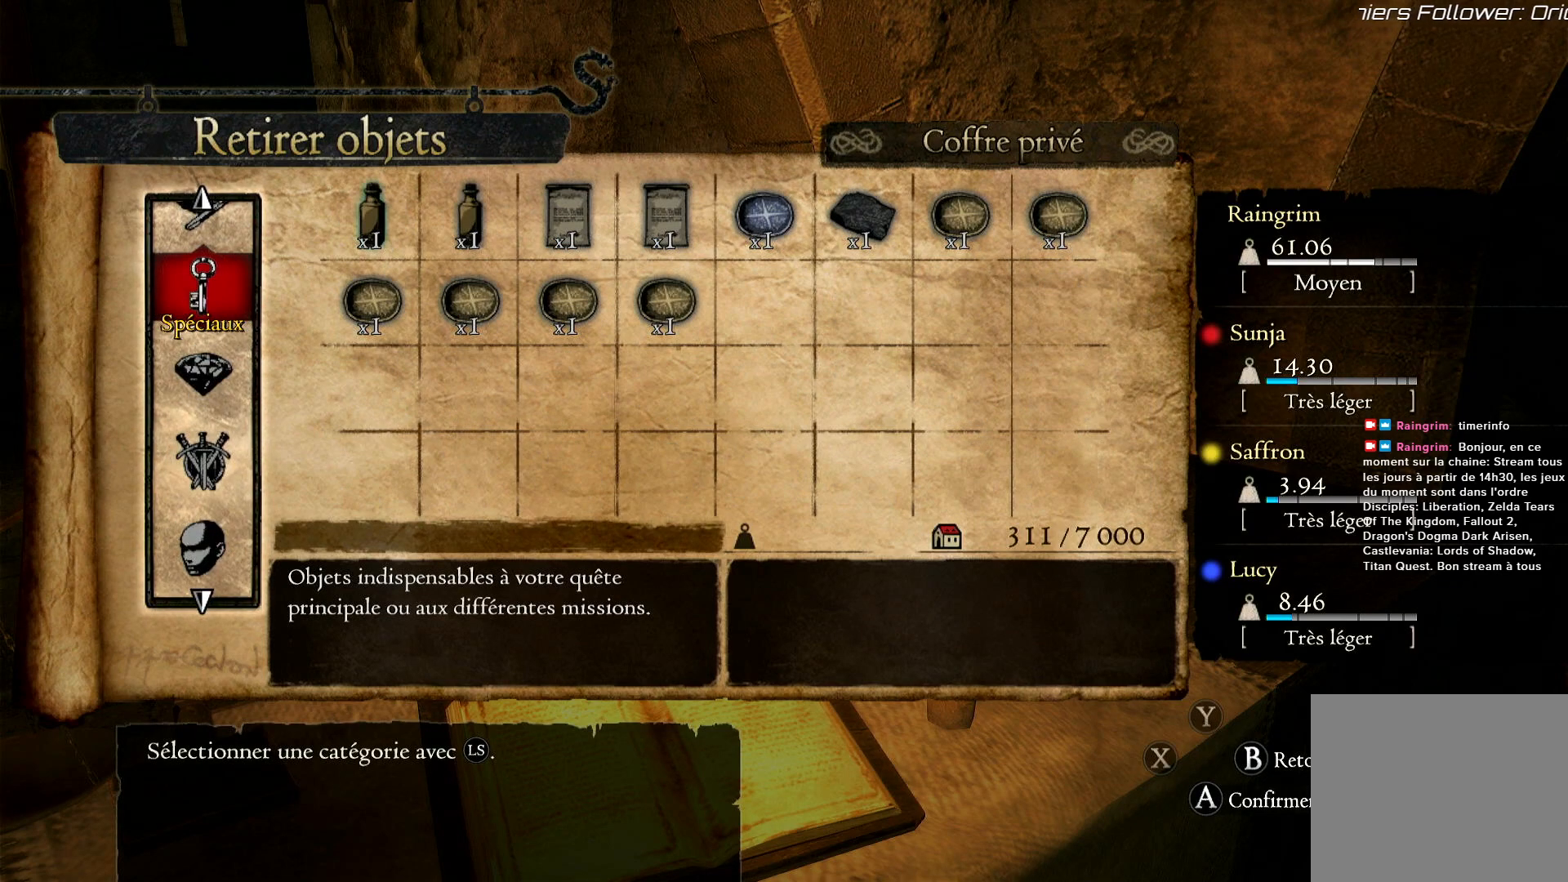
{"buttons": [], "left_stick": "center", "right_stick": "center", "events": [[67, "left_stick", "center"]]}
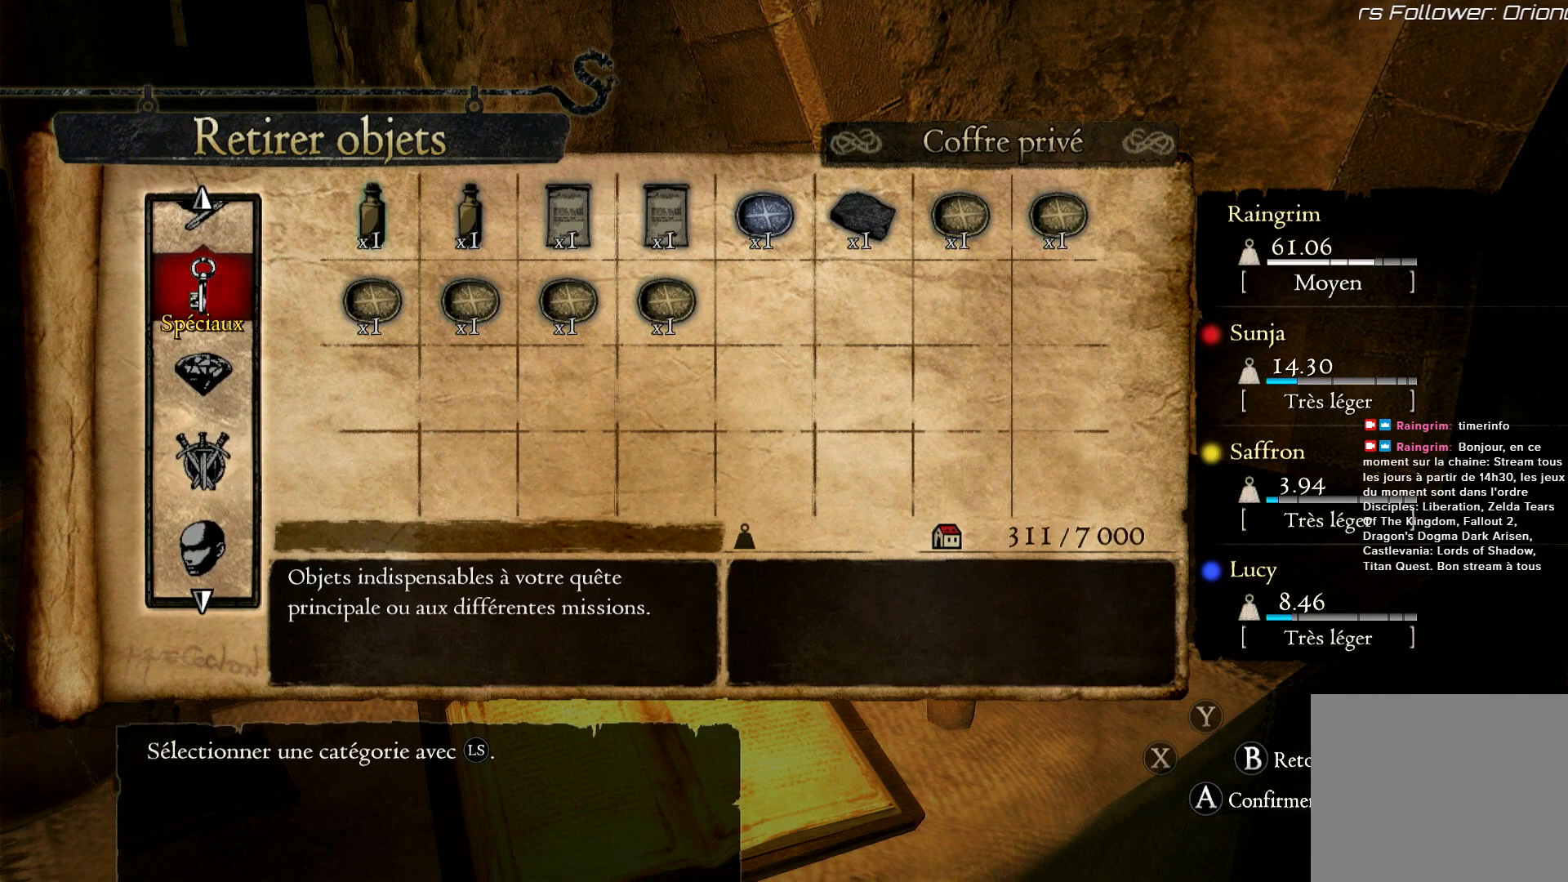
{"buttons": [], "left_stick": "center", "right_stick": "center", "events": [[33, "left_stick", "down"], [317, "left_stick", "center"]]}
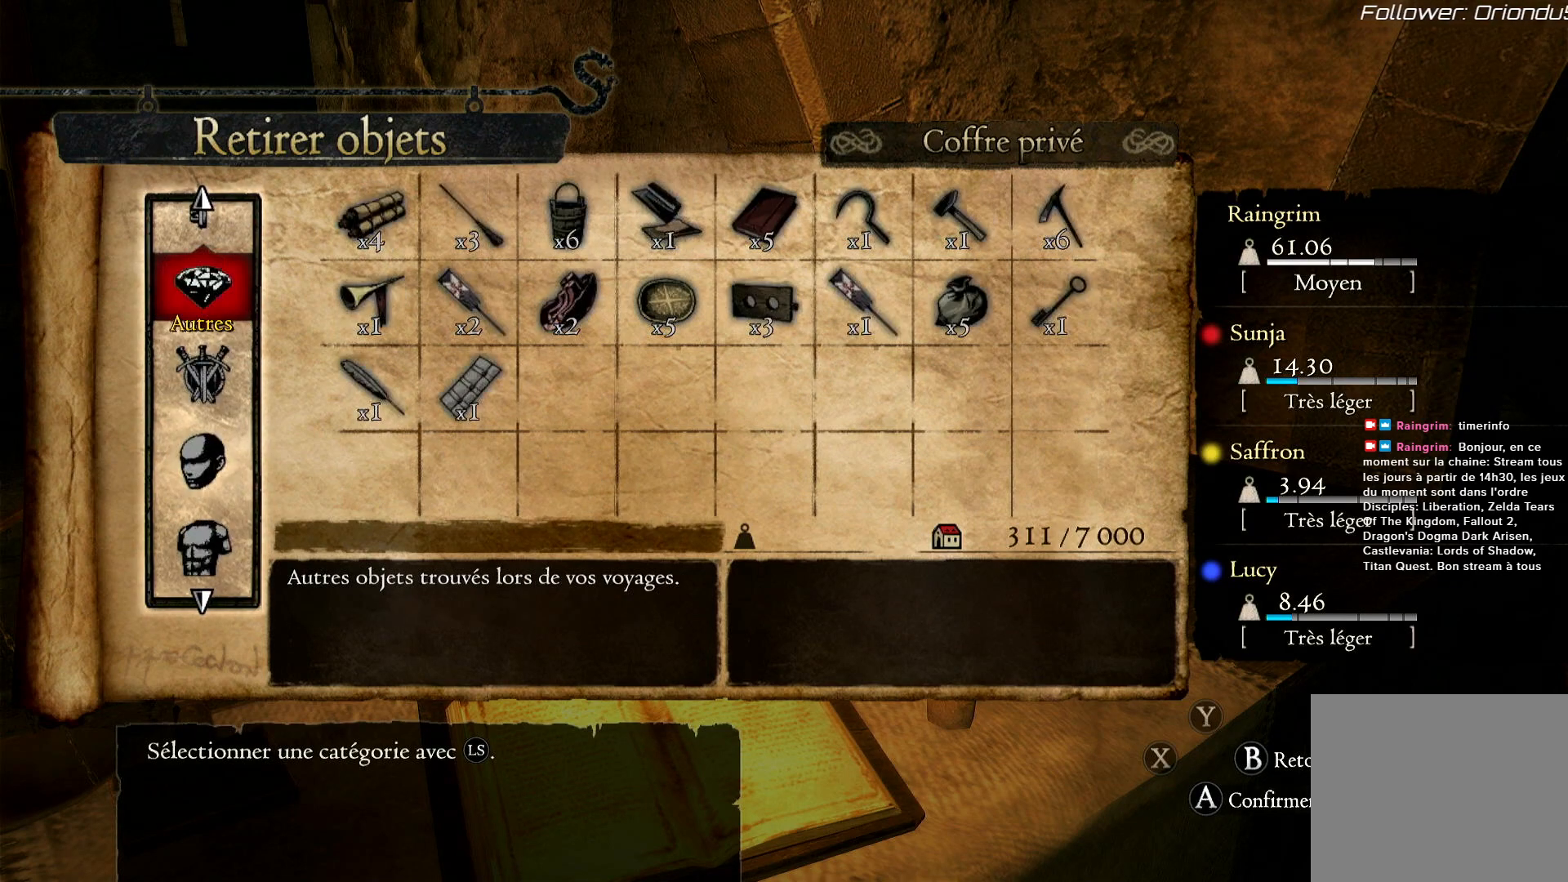
{"buttons": [], "left_stick": "center", "right_stick": "center", "events": [[183, "left_stick", "down"], [483, "left_stick", "center"]]}
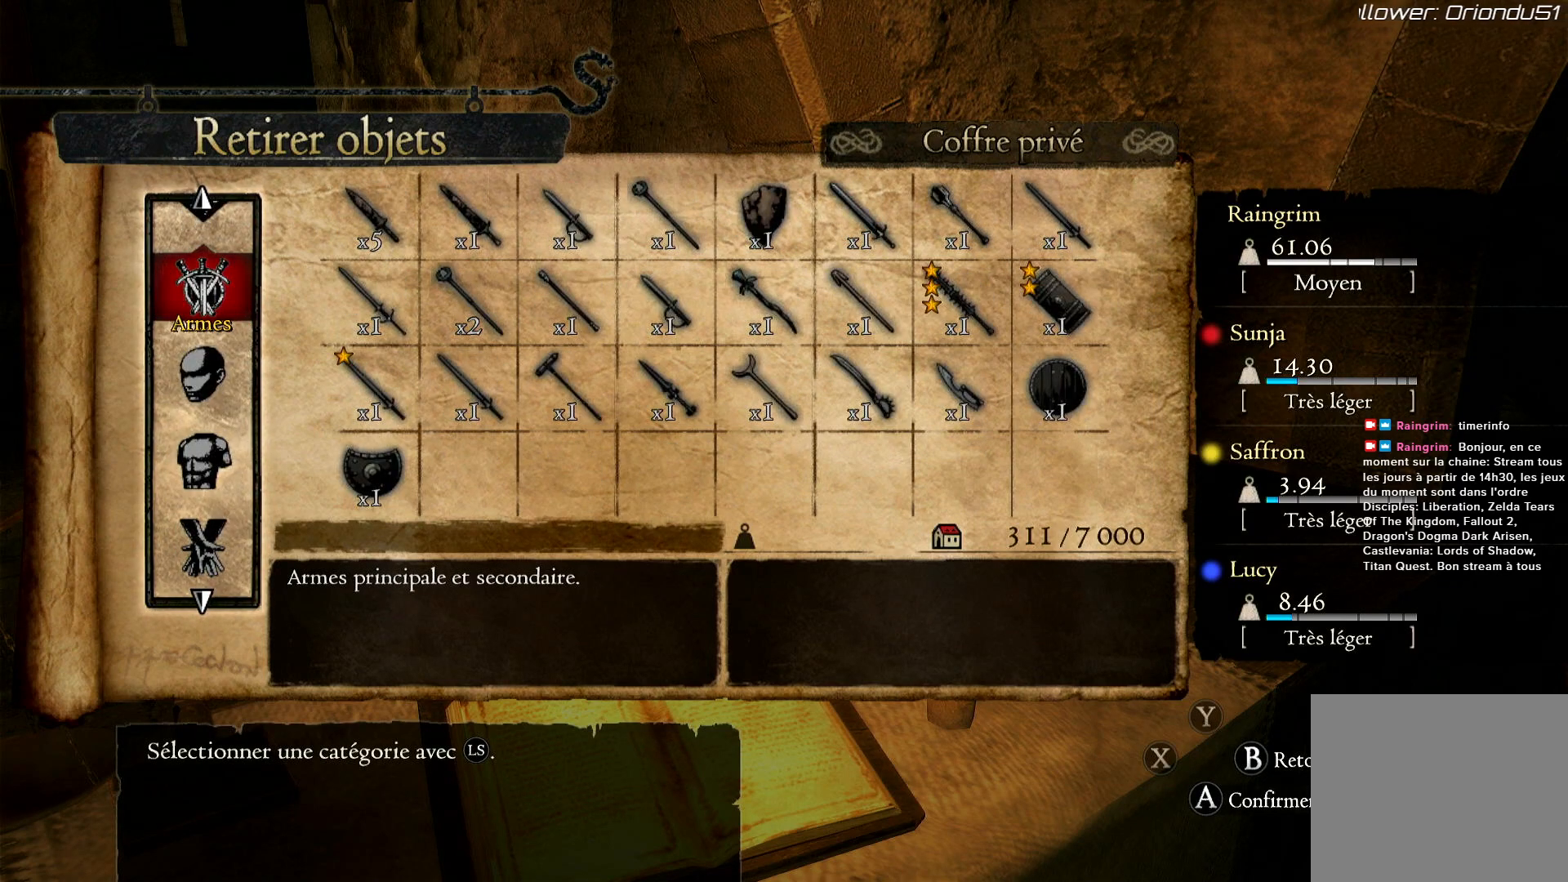
{"buttons": [], "left_stick": "center", "right_stick": "center", "events": []}
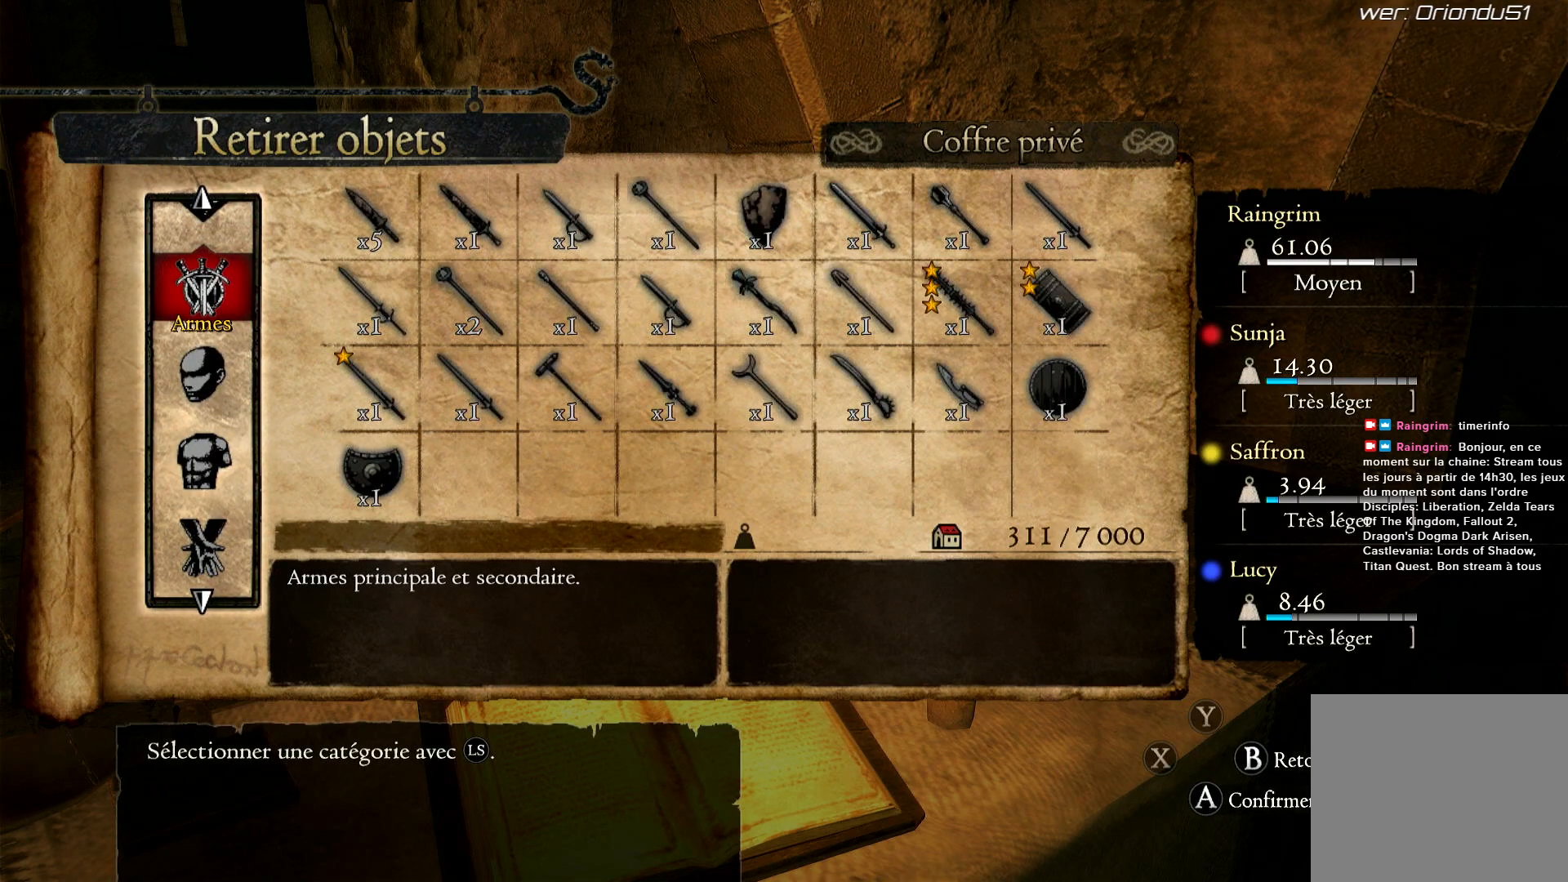
{"buttons": [], "left_stick": "center", "right_stick": "center", "events": [[350, "A", "down"], [467, "A", "up"]]}
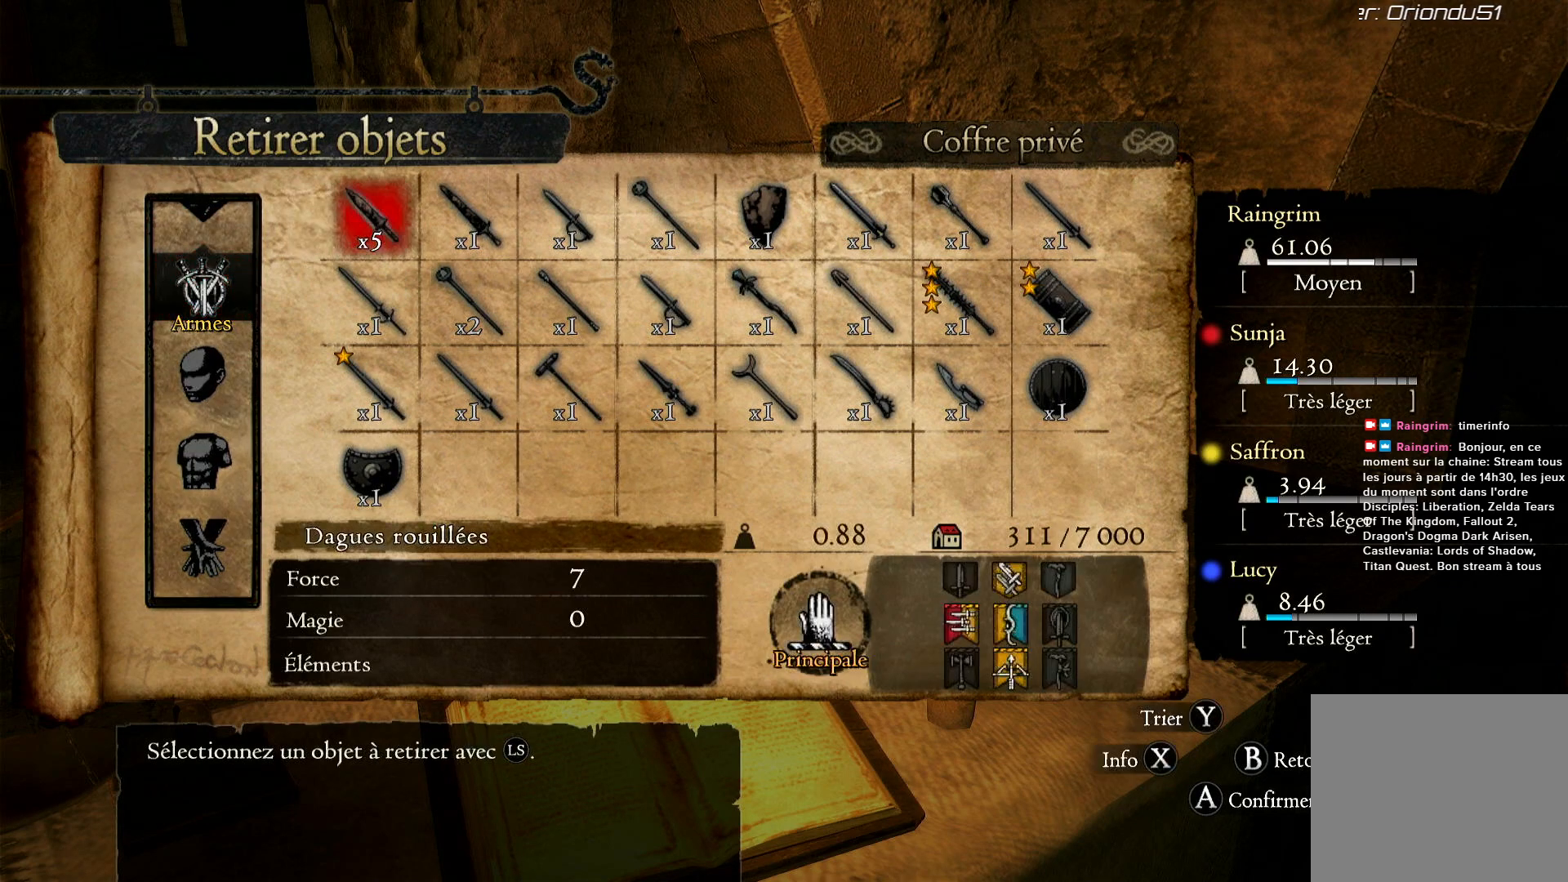
{"buttons": [], "left_stick": "center", "right_stick": "center", "events": []}
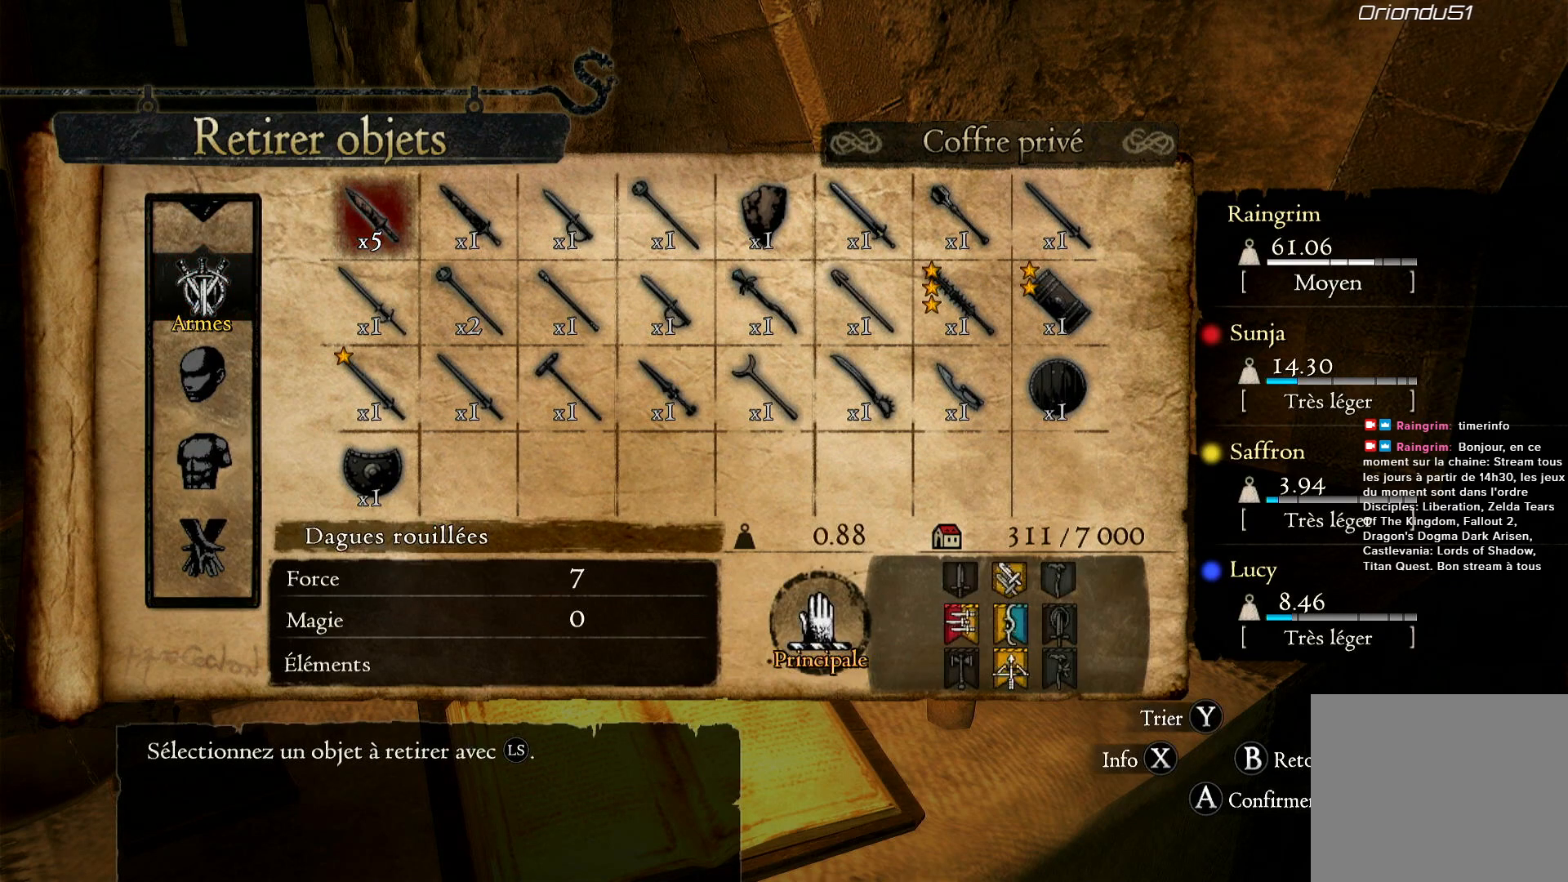
{"buttons": [], "left_stick": "center", "right_stick": "center", "events": []}
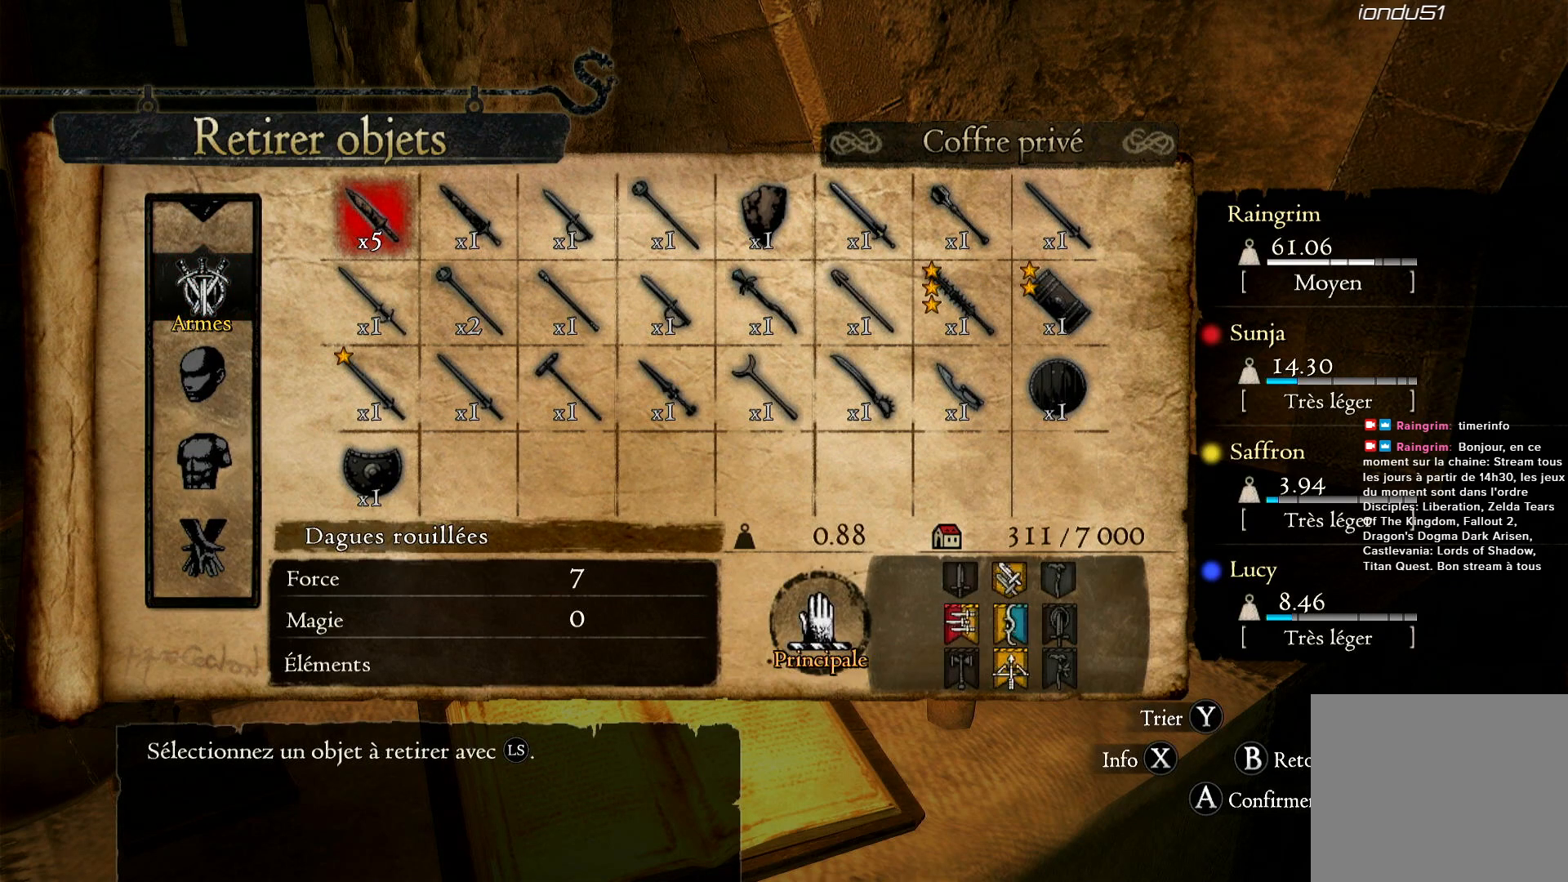
{"buttons": [], "left_stick": "center", "right_stick": "center", "events": [[117, "left_stick", "right"], [383, "left_stick", "center"]]}
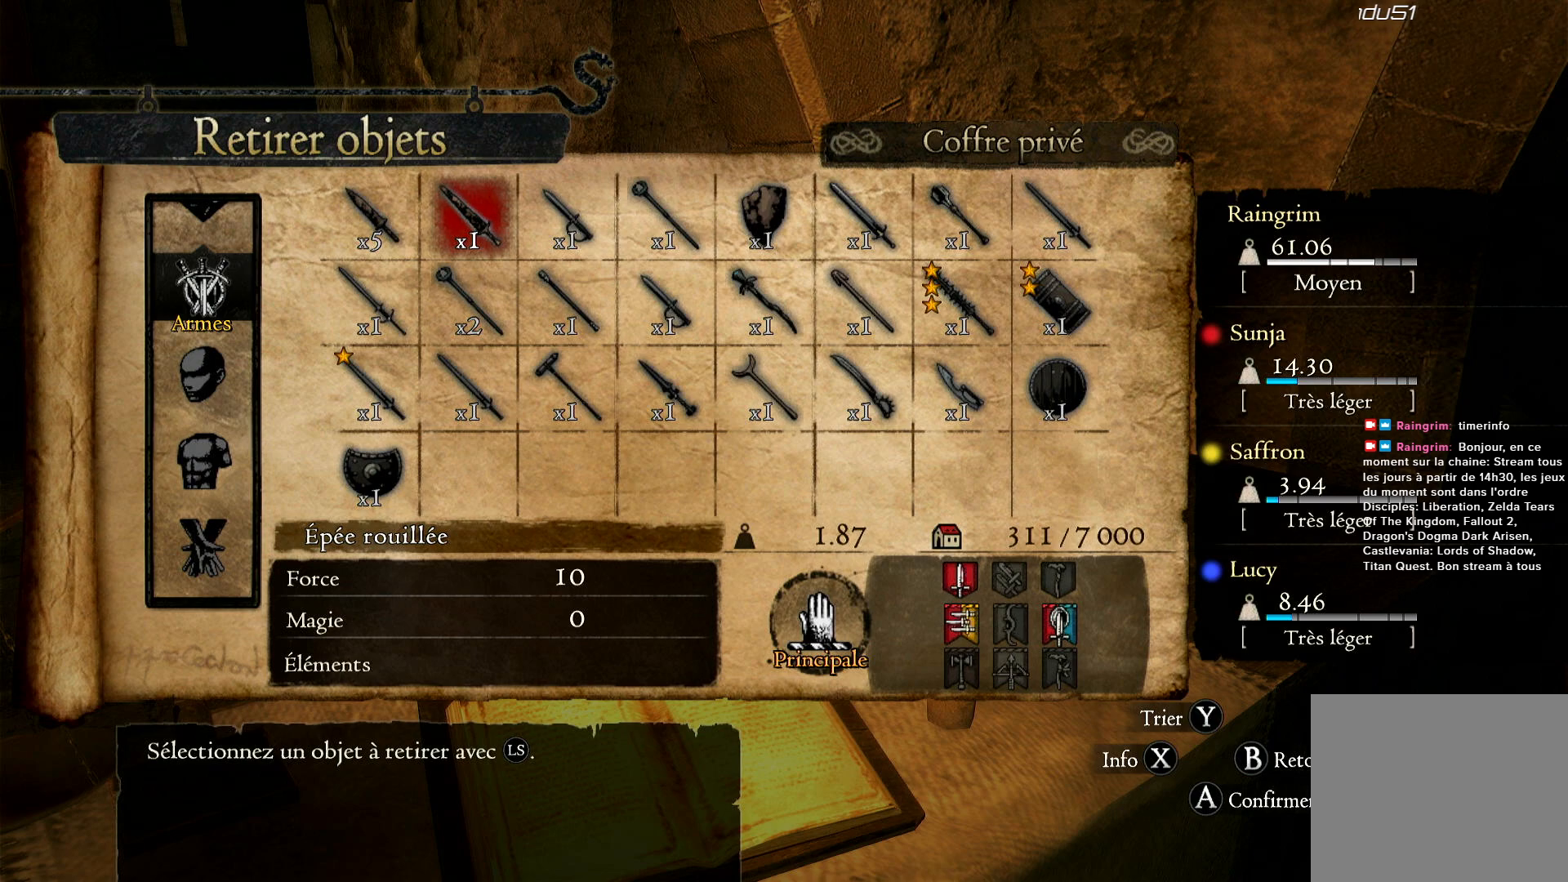
{"buttons": [], "left_stick": "center", "right_stick": "center", "events": []}
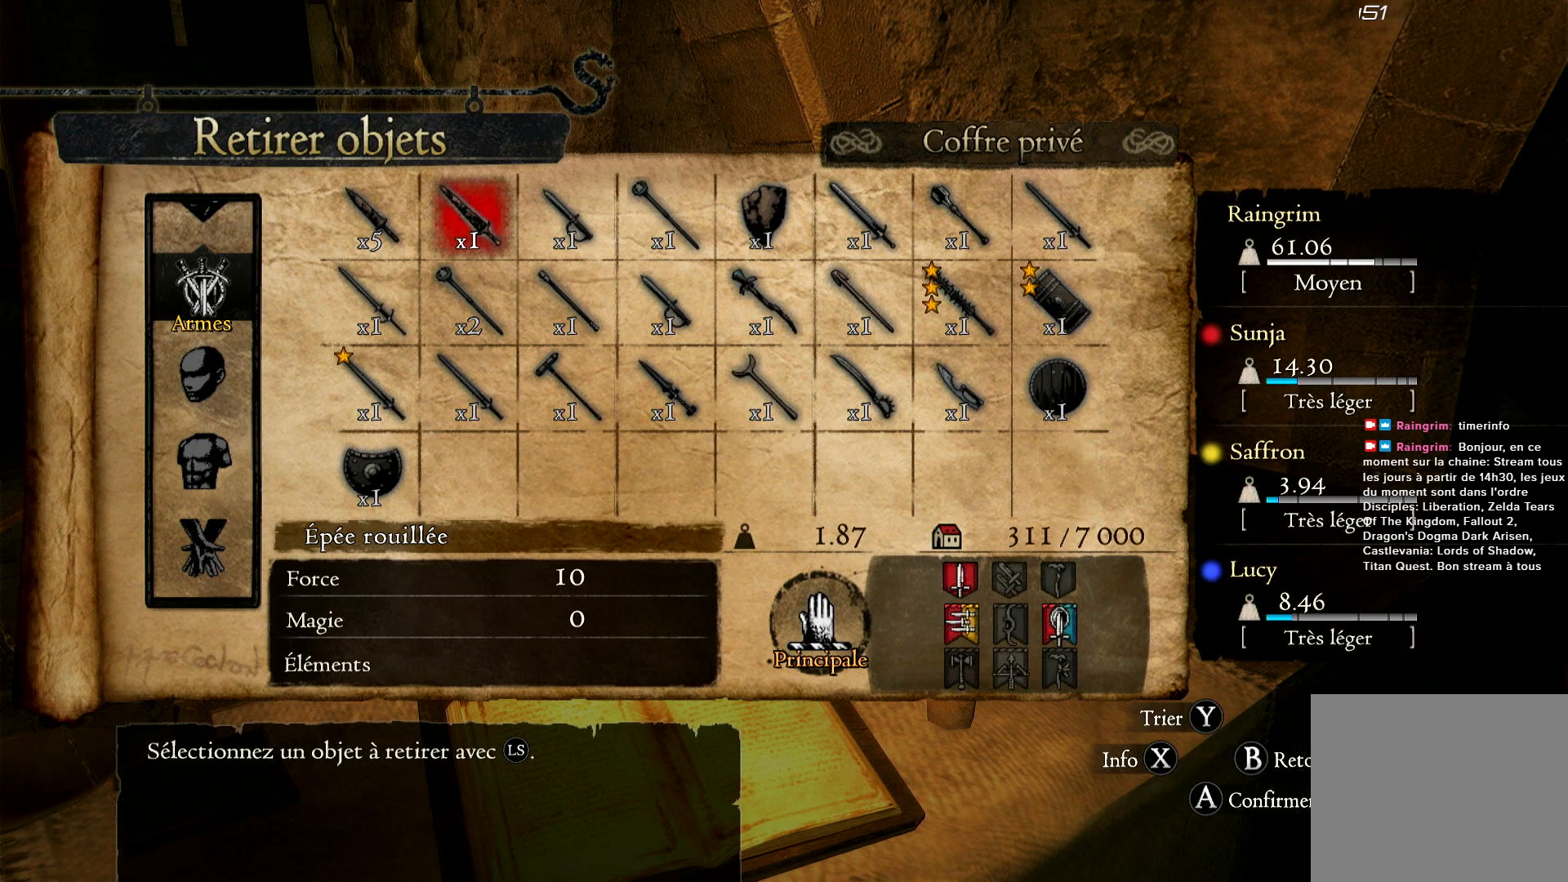
{"buttons": [], "left_stick": "center", "right_stick": "center", "events": [[100, "left_stick", "left"], [317, "left_stick", "center"]]}
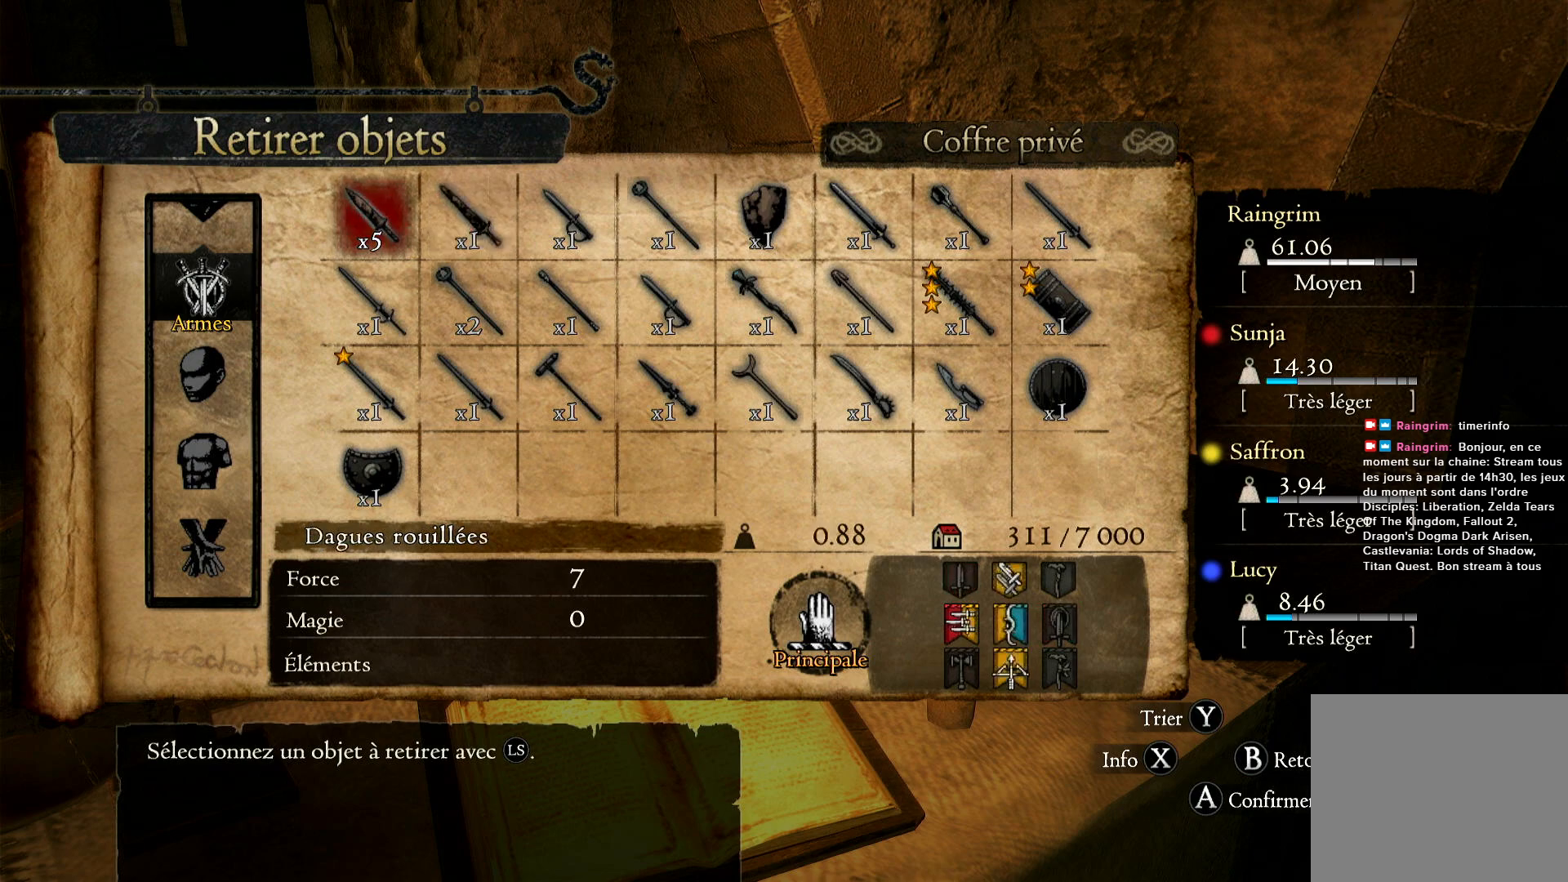
{"buttons": [], "left_stick": "center", "right_stick": "center", "events": []}
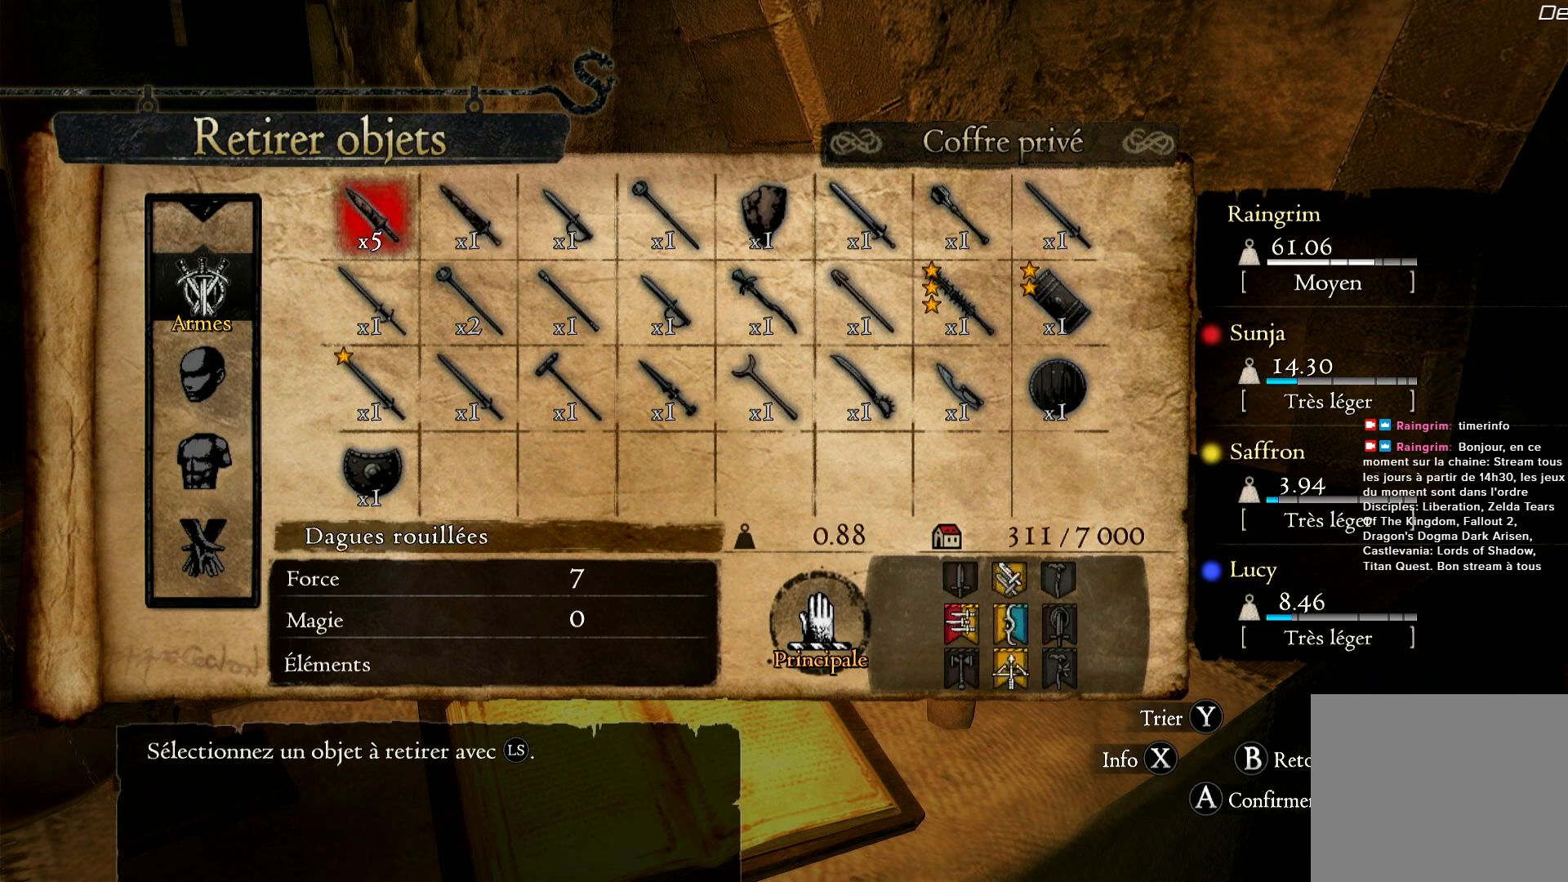
{"buttons": ["A"], "left_stick": "center", "right_stick": "center", "events": [[483, "A", "down"]]}
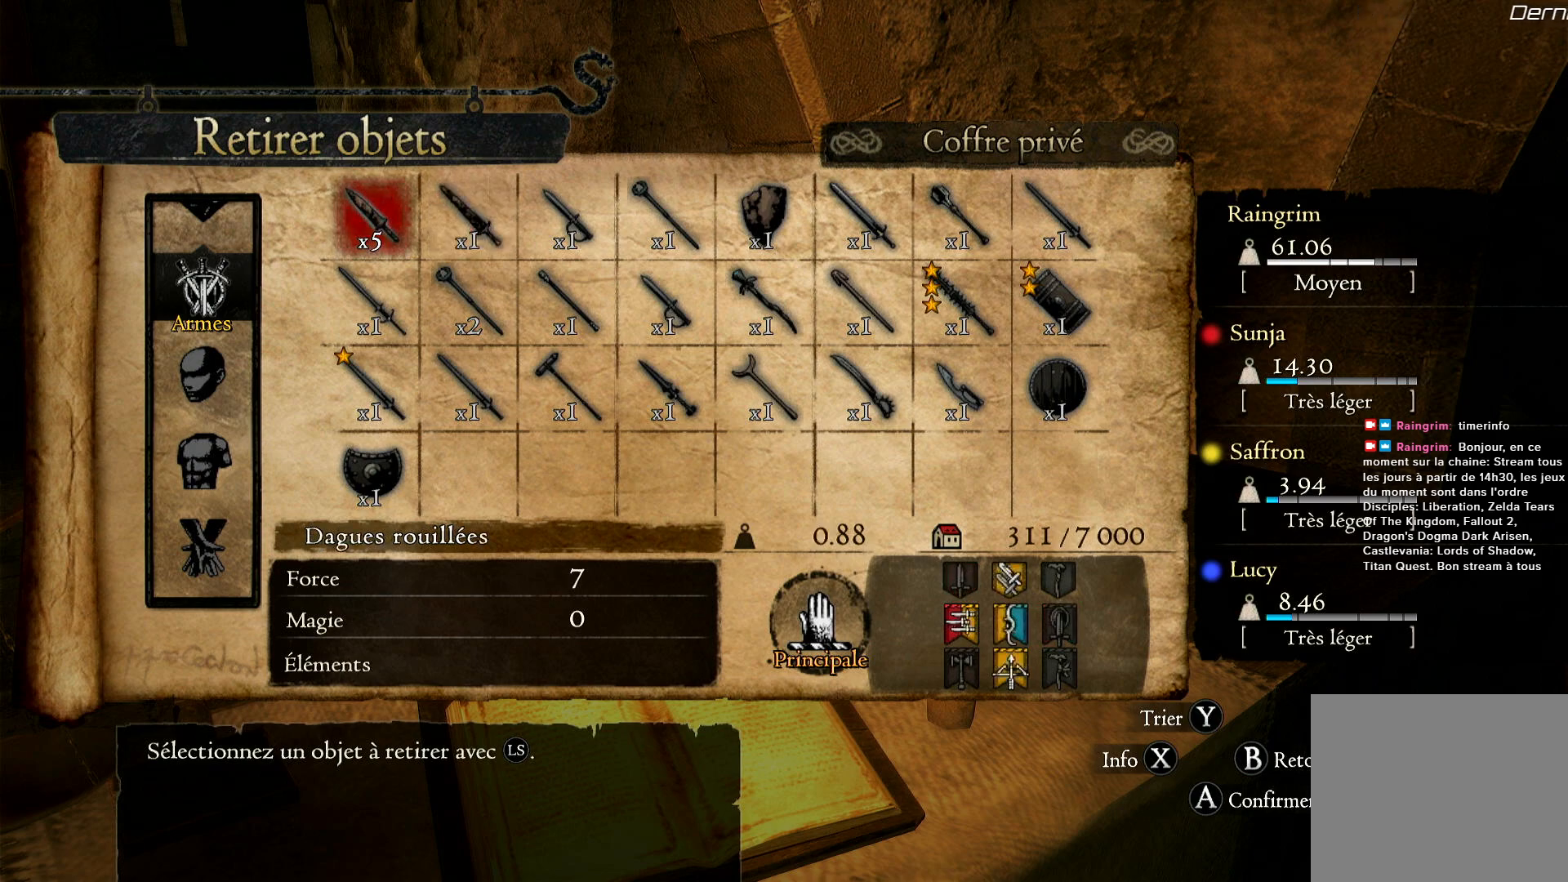
{"buttons": [], "left_stick": "center", "right_stick": "center", "events": [[67, "A", "up"]]}